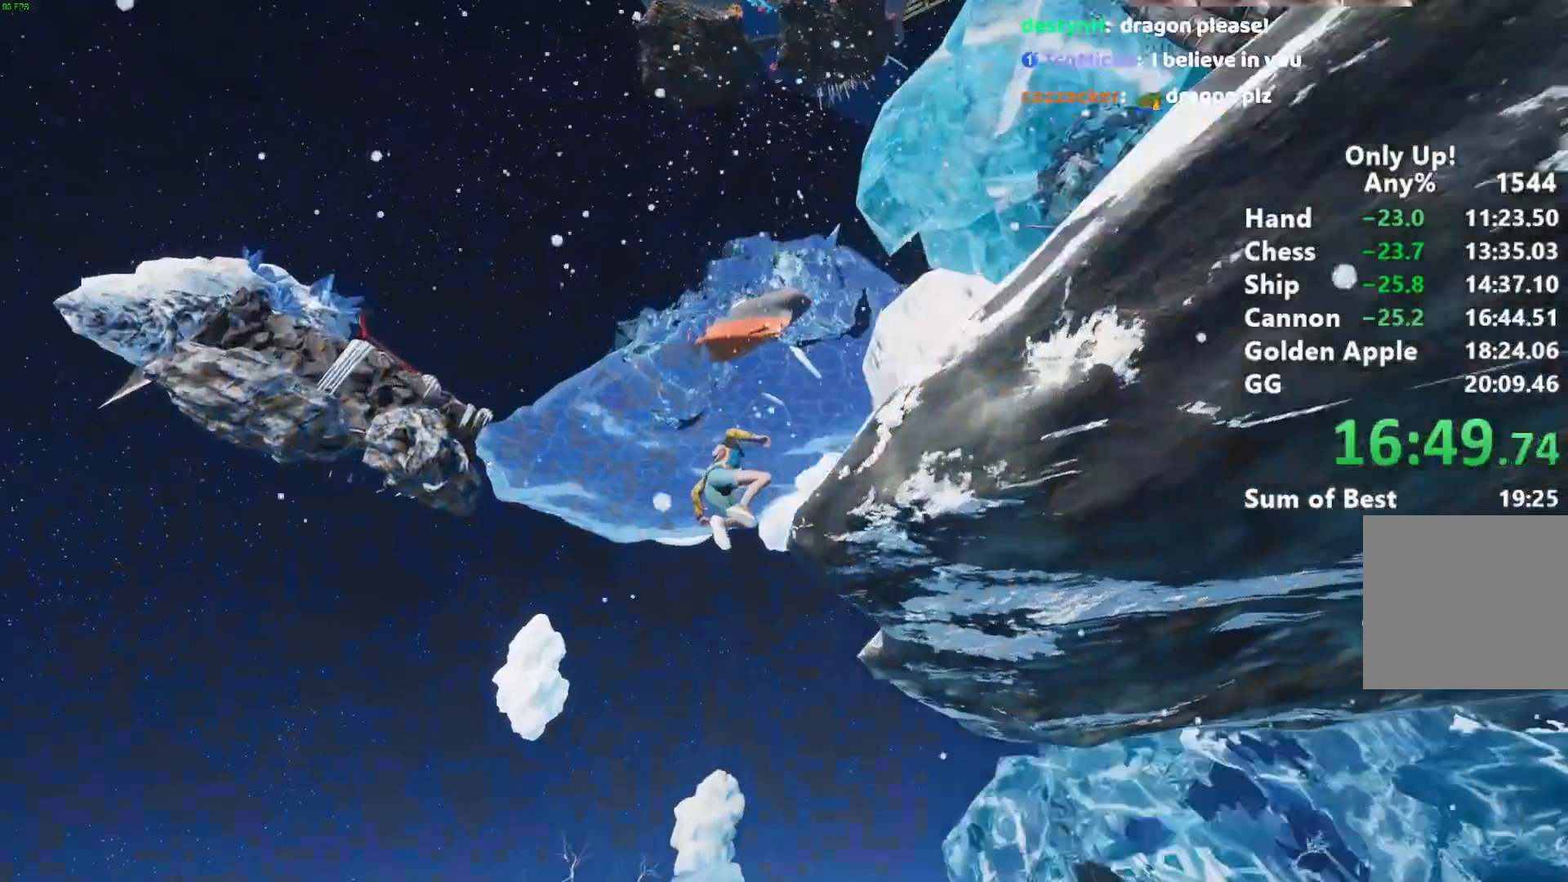
Gameplay with keyboard and mouse; each line is a JSON object with the keys and mouse buttons held at the frame after it. "events" lists presses ("down") and releases ("up") of "a", "alt", "ctrl", "d", "s", "shift", "space", "w", "mouse_left" and "mouse_right" between this image and that frame as [ms after this image, input, new state], when the widget could be followed in between. "mouse_left", "mouse_right" = the "left", "right" buttons of the "mouse" list. No other keys are recorded. Mouse movement is not recorded.
{"keys": ["d", "shift", "w"], "mouse": [], "events": [[183, "d", "down"]]}
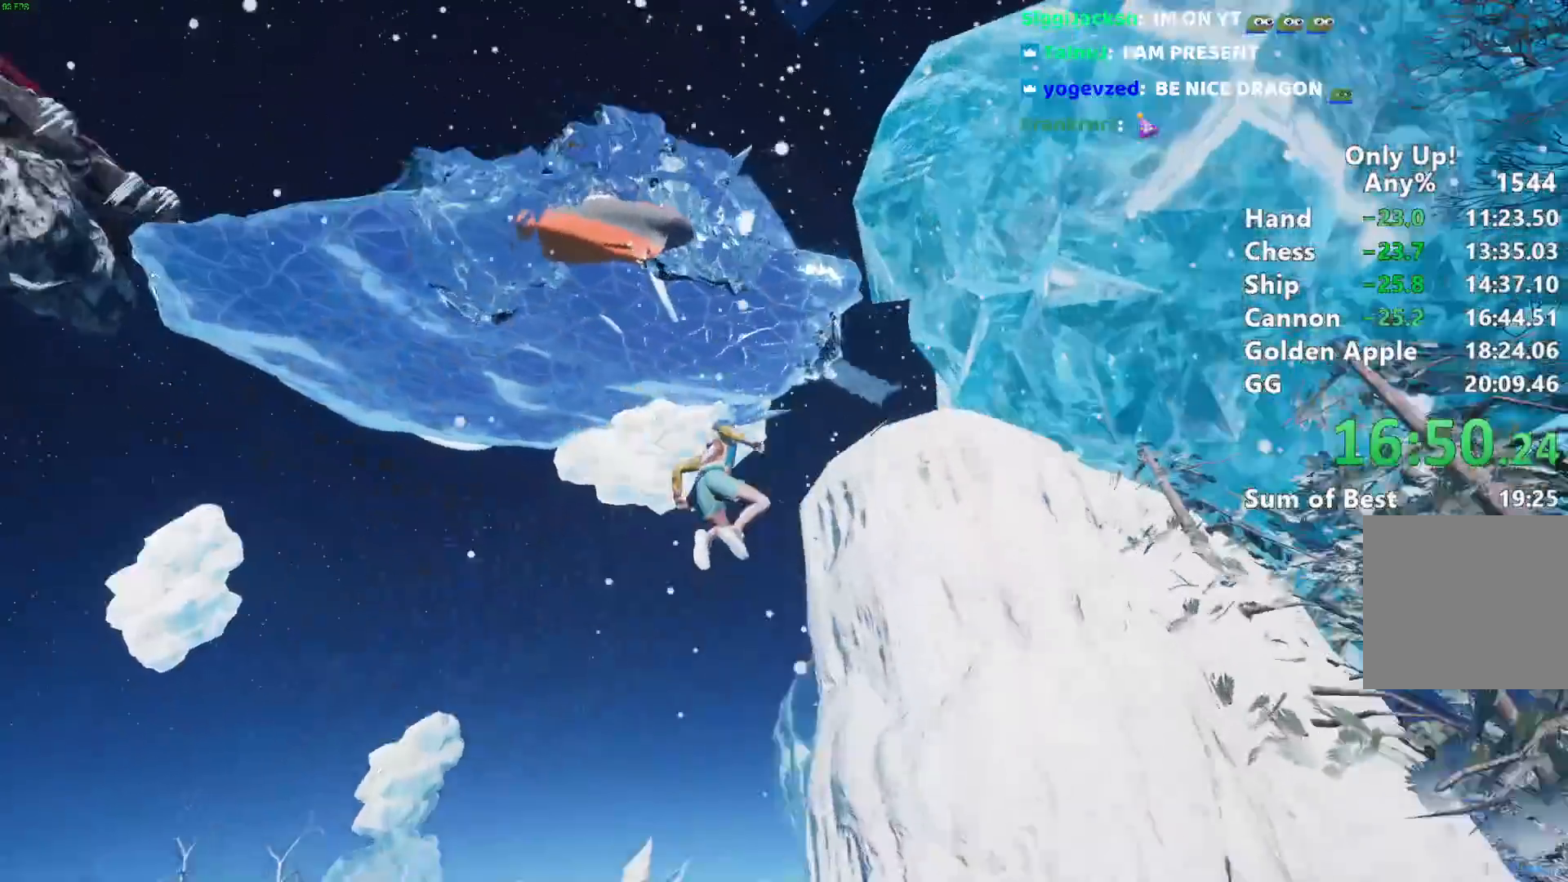
{"keys": ["d", "shift", "w"], "mouse": [], "events": [[100, "d", "up"], [433, "d", "down"]]}
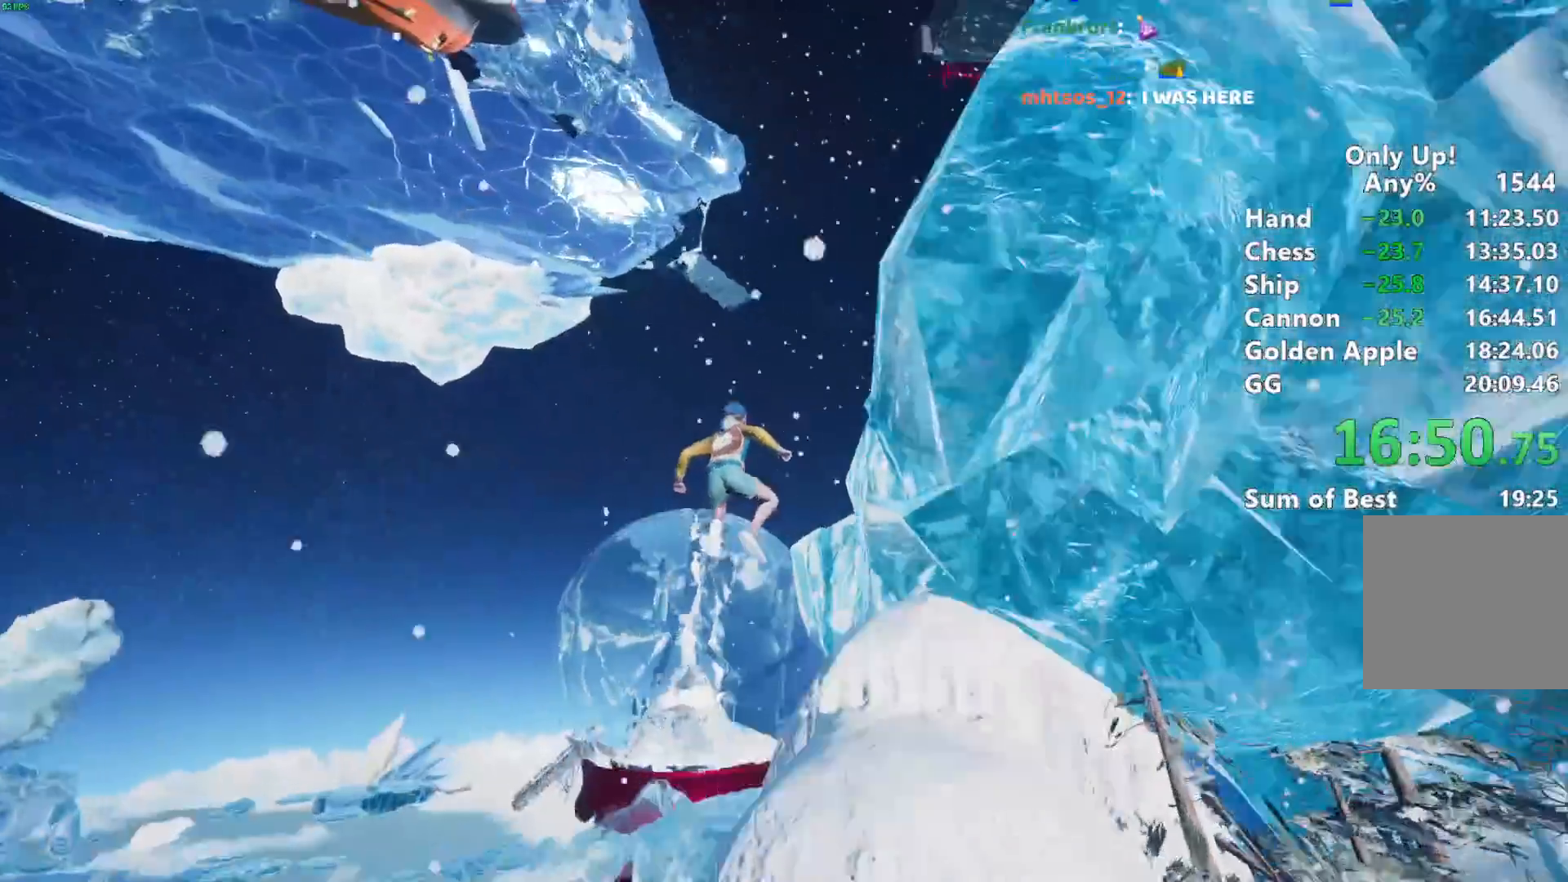
{"keys": ["d", "shift", "w"], "mouse": [], "events": []}
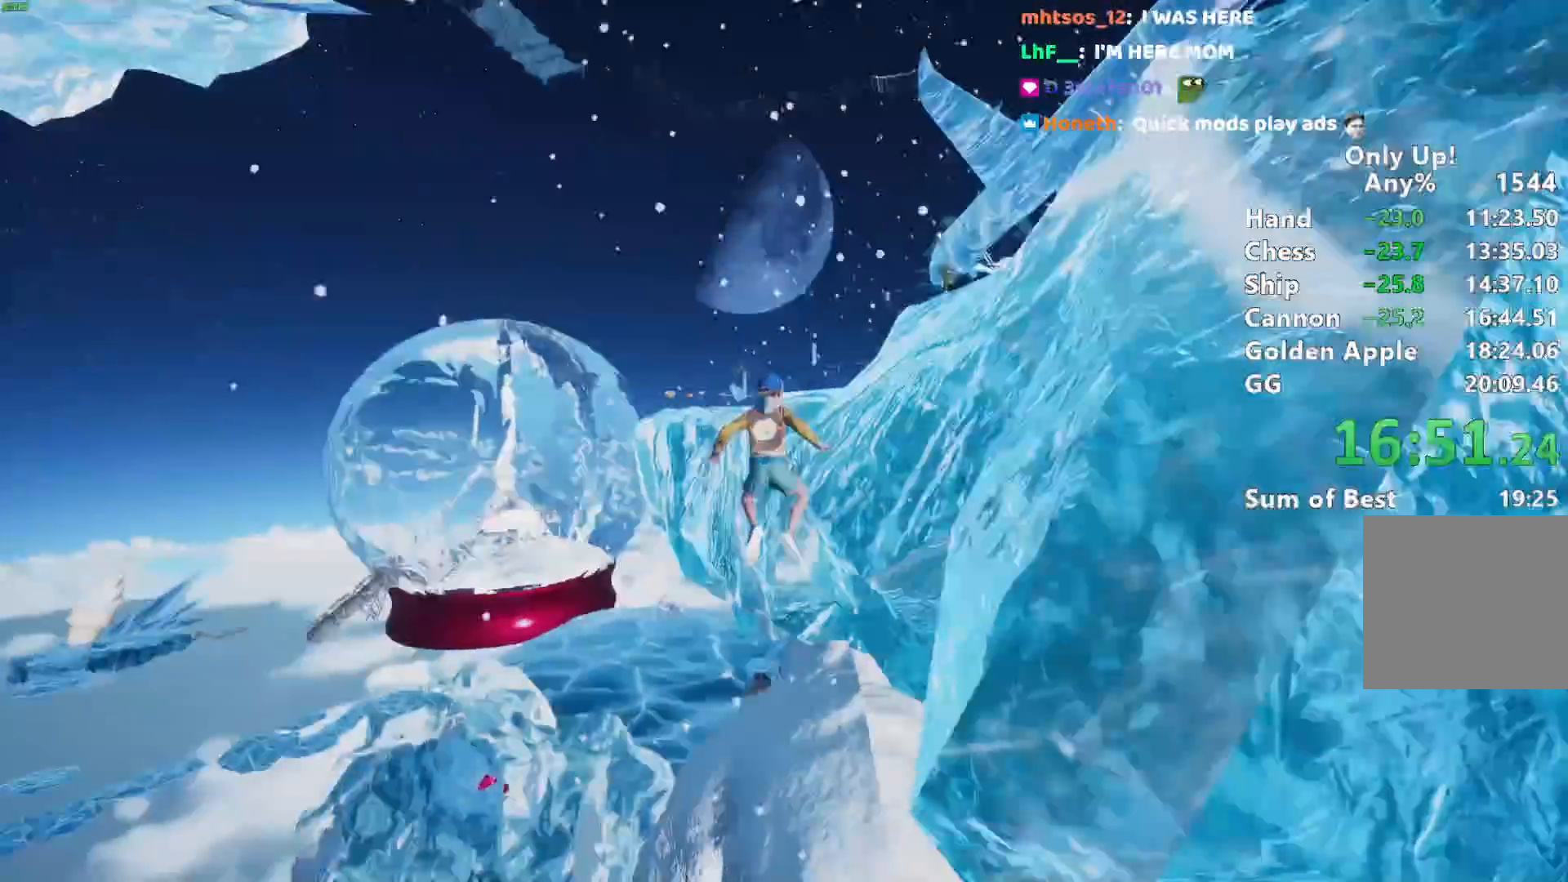
{"keys": ["d", "shift", "w"], "mouse": [], "events": []}
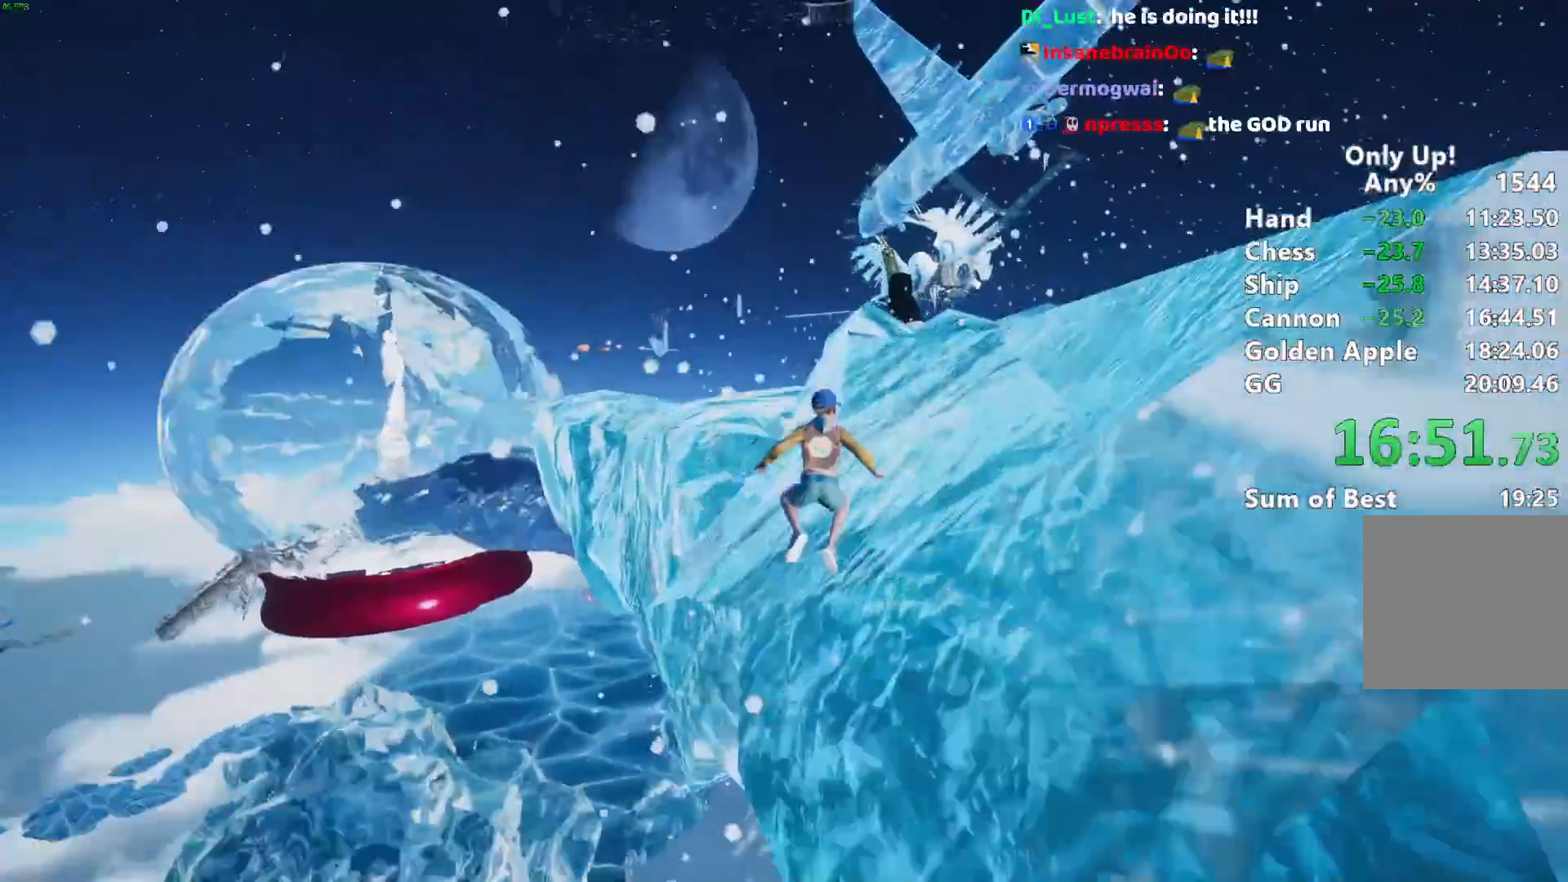
{"keys": ["shift", "w"], "mouse": [], "events": [[200, "d", "up"]]}
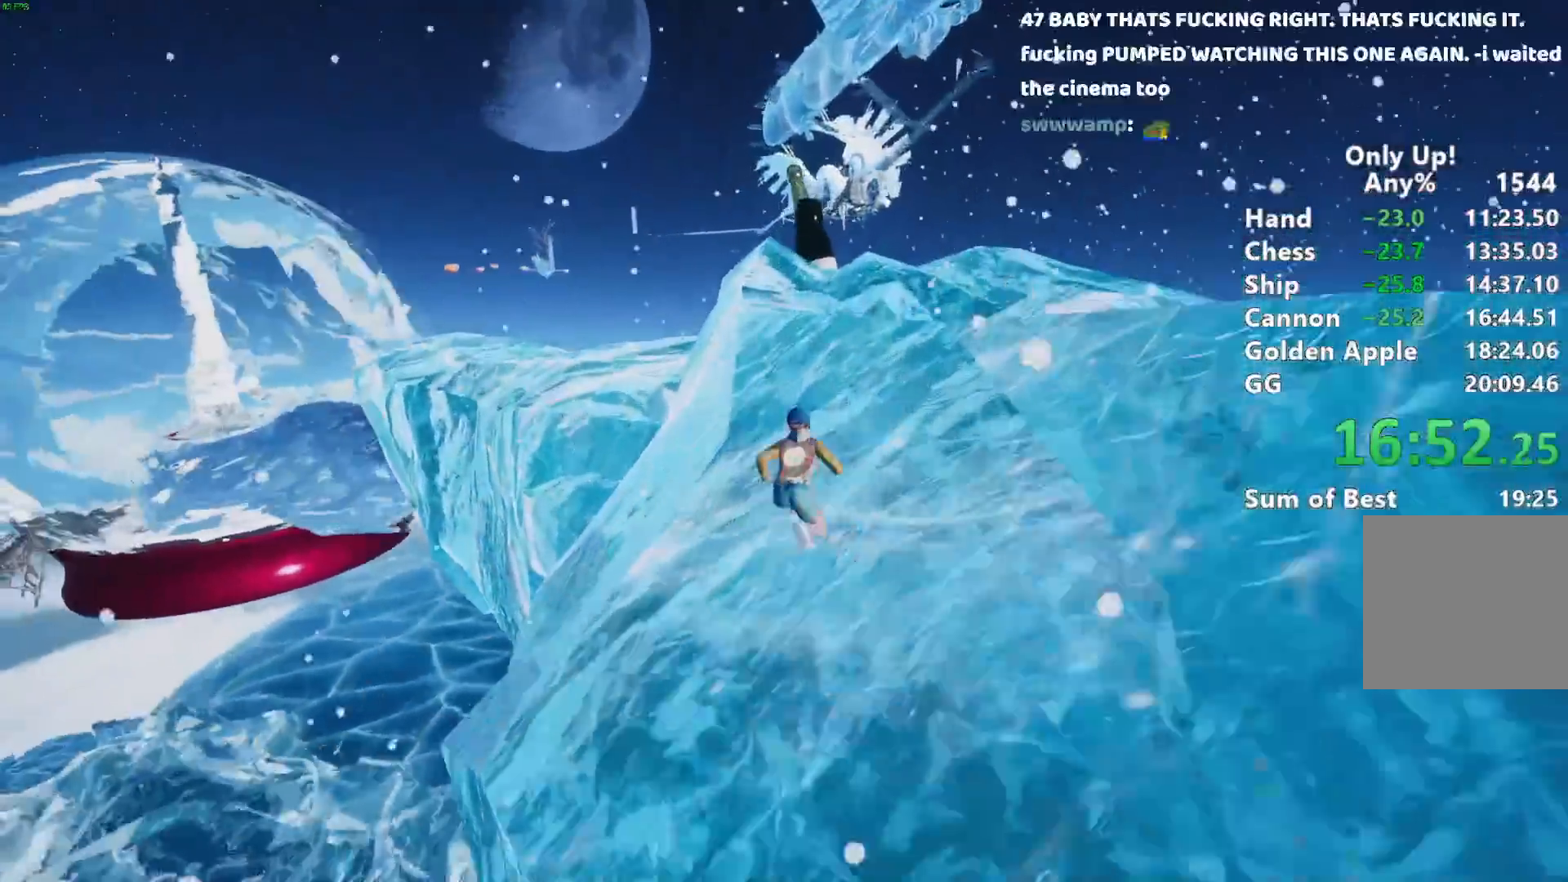
{"keys": ["shift", "w"], "mouse": [], "events": []}
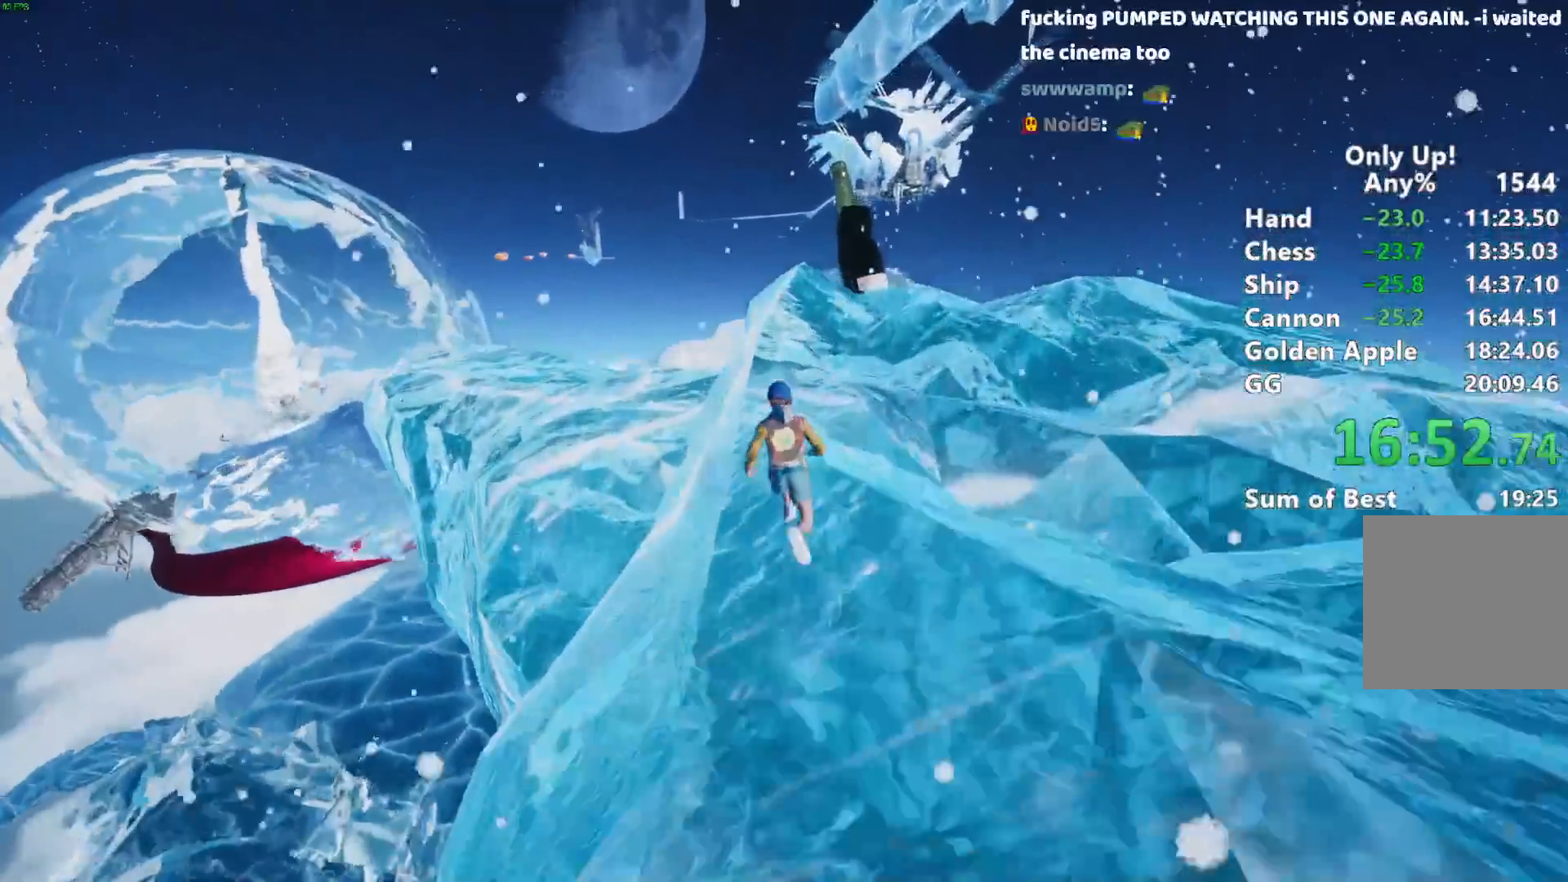
{"keys": ["shift", "w"], "mouse": [], "events": []}
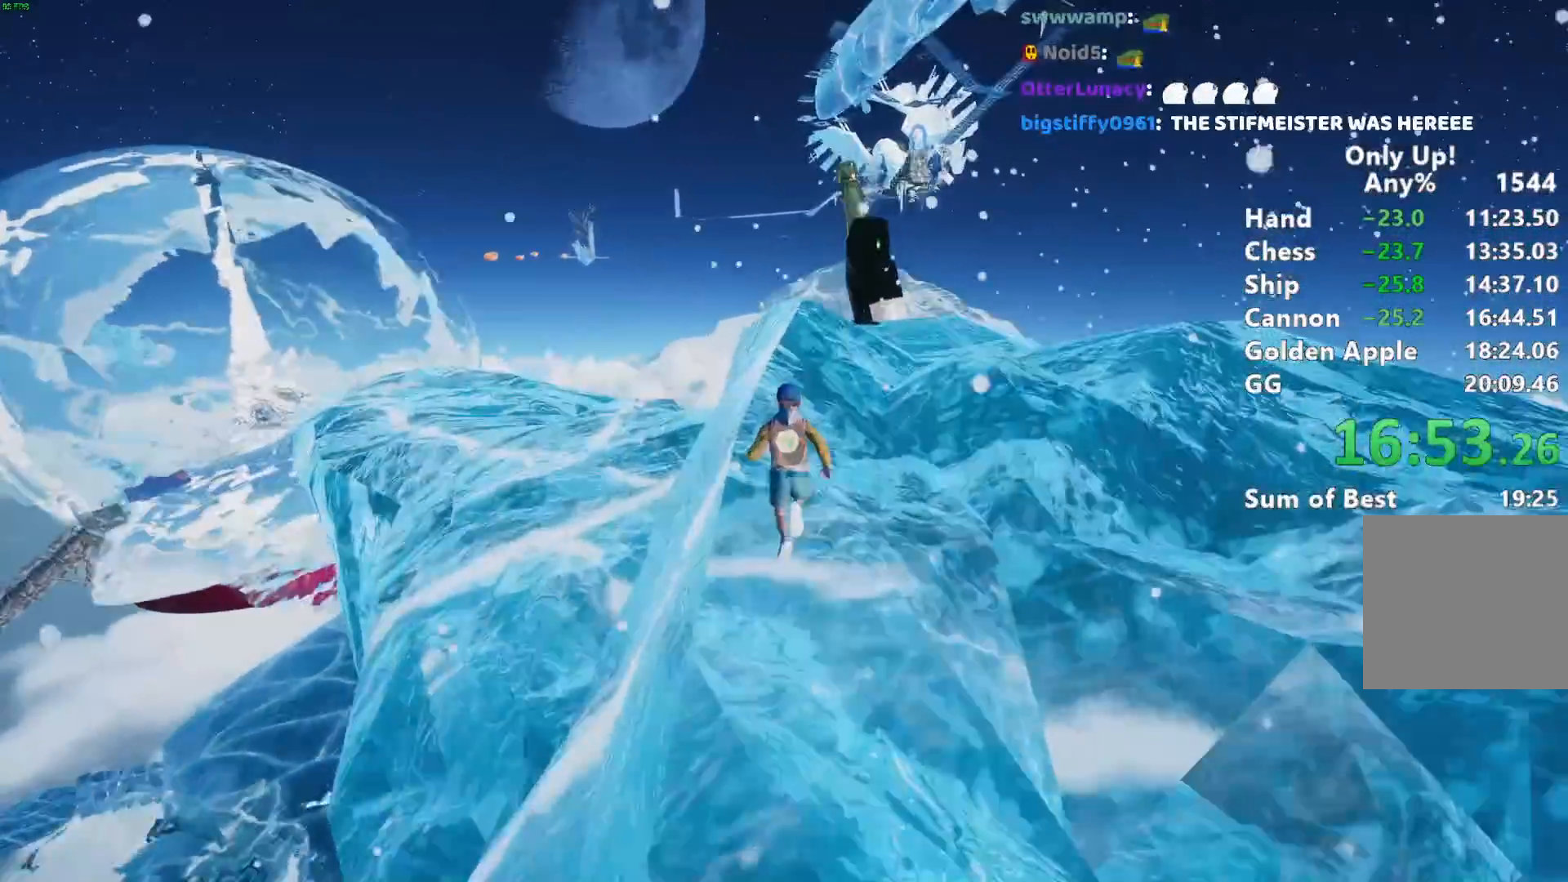
{"keys": ["shift", "w"], "mouse": [], "events": []}
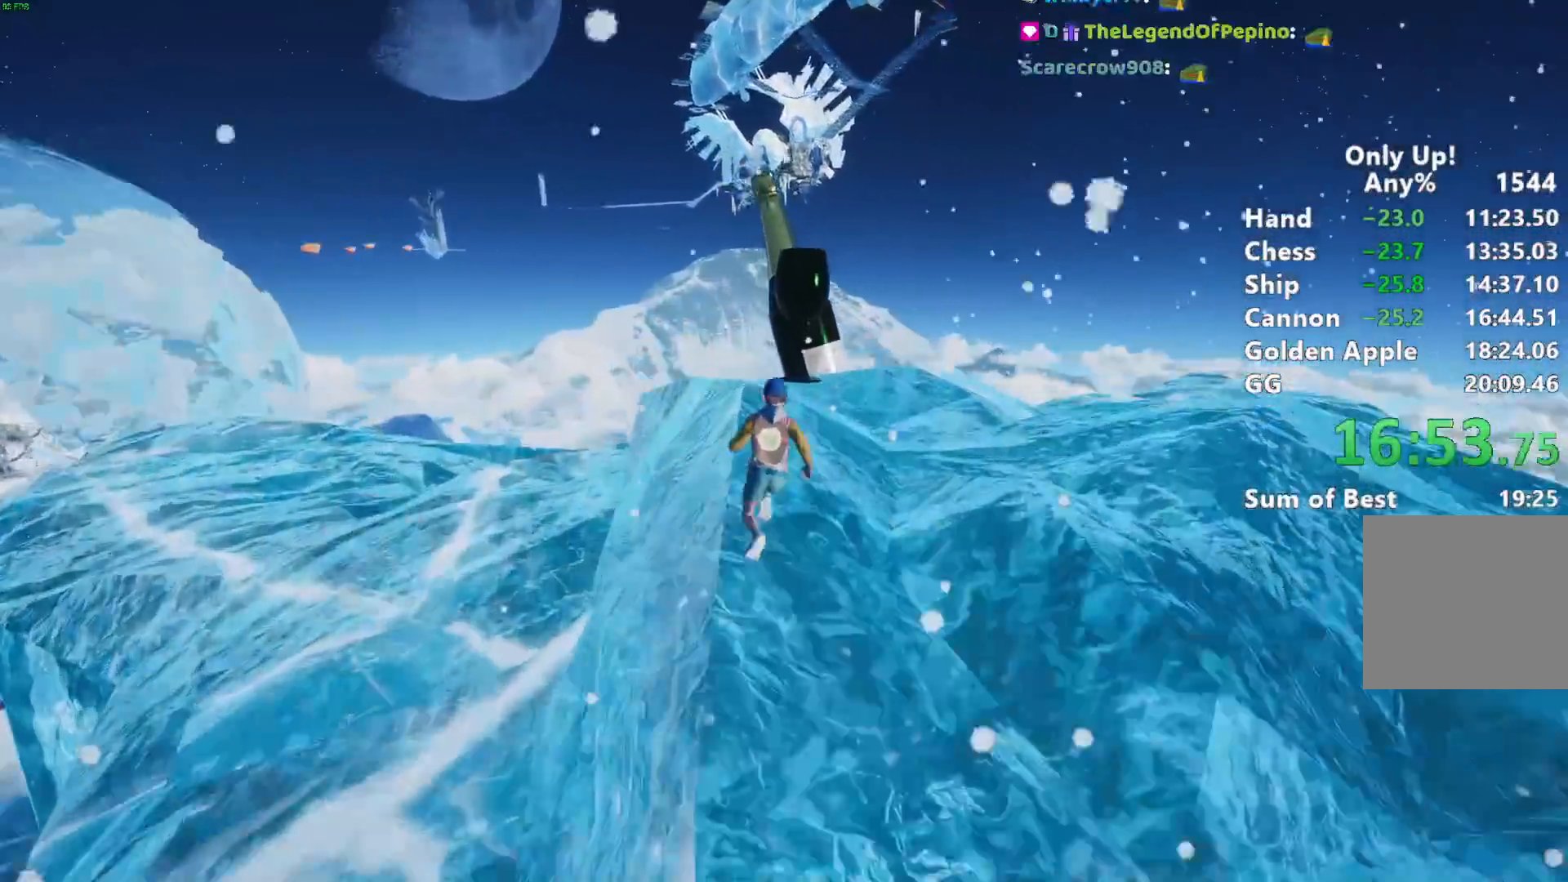
{"keys": ["shift", "w"], "mouse": [], "events": [[350, "space", "down"], [450, "space", "up"]]}
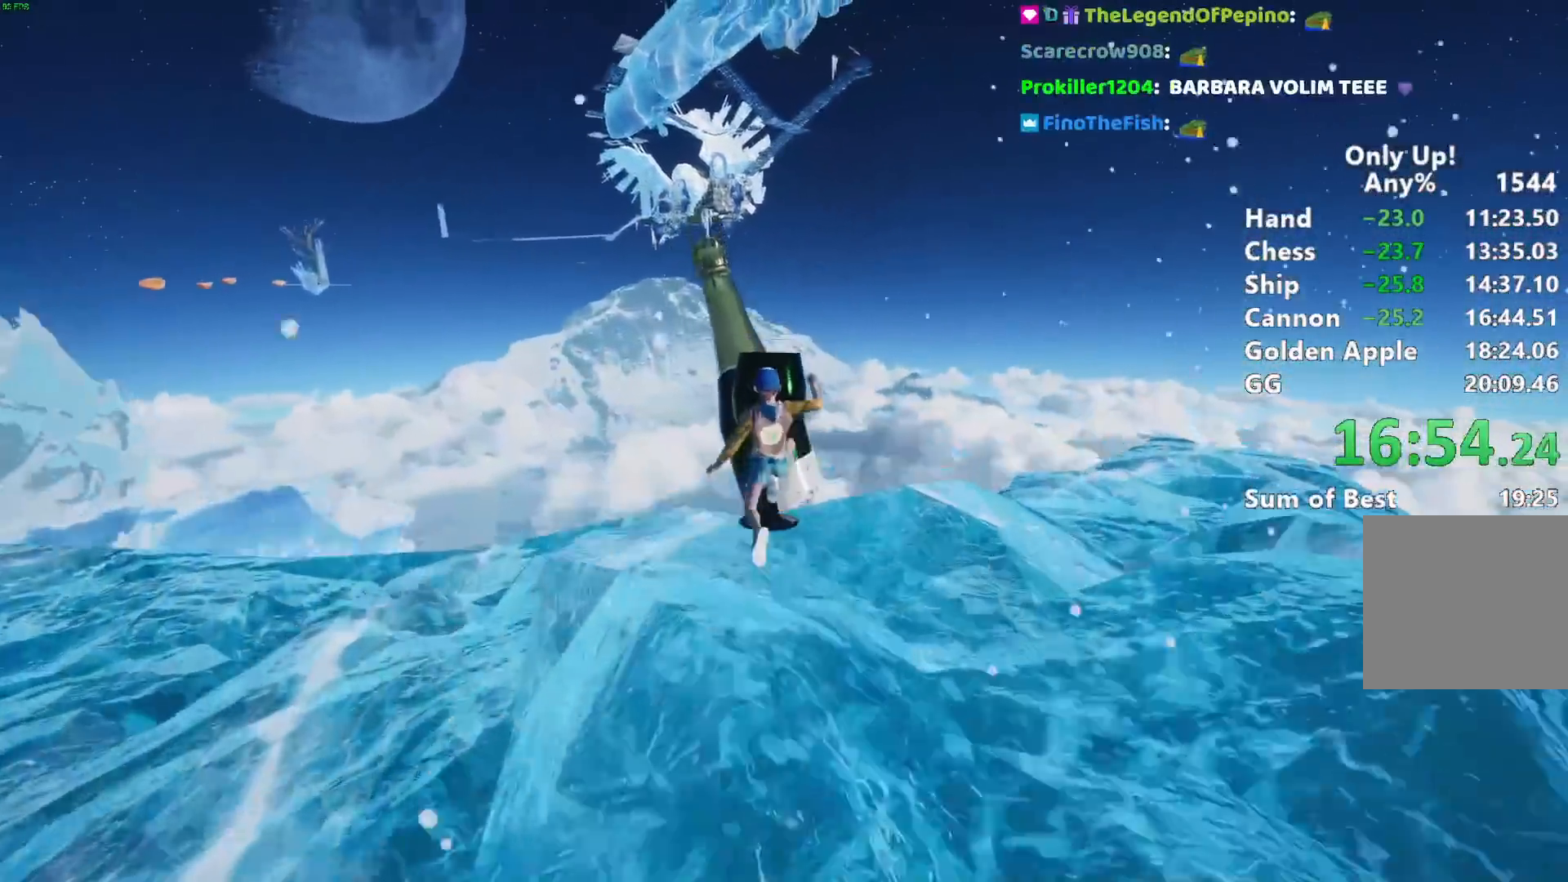
{"keys": ["shift", "w"], "mouse": [], "events": []}
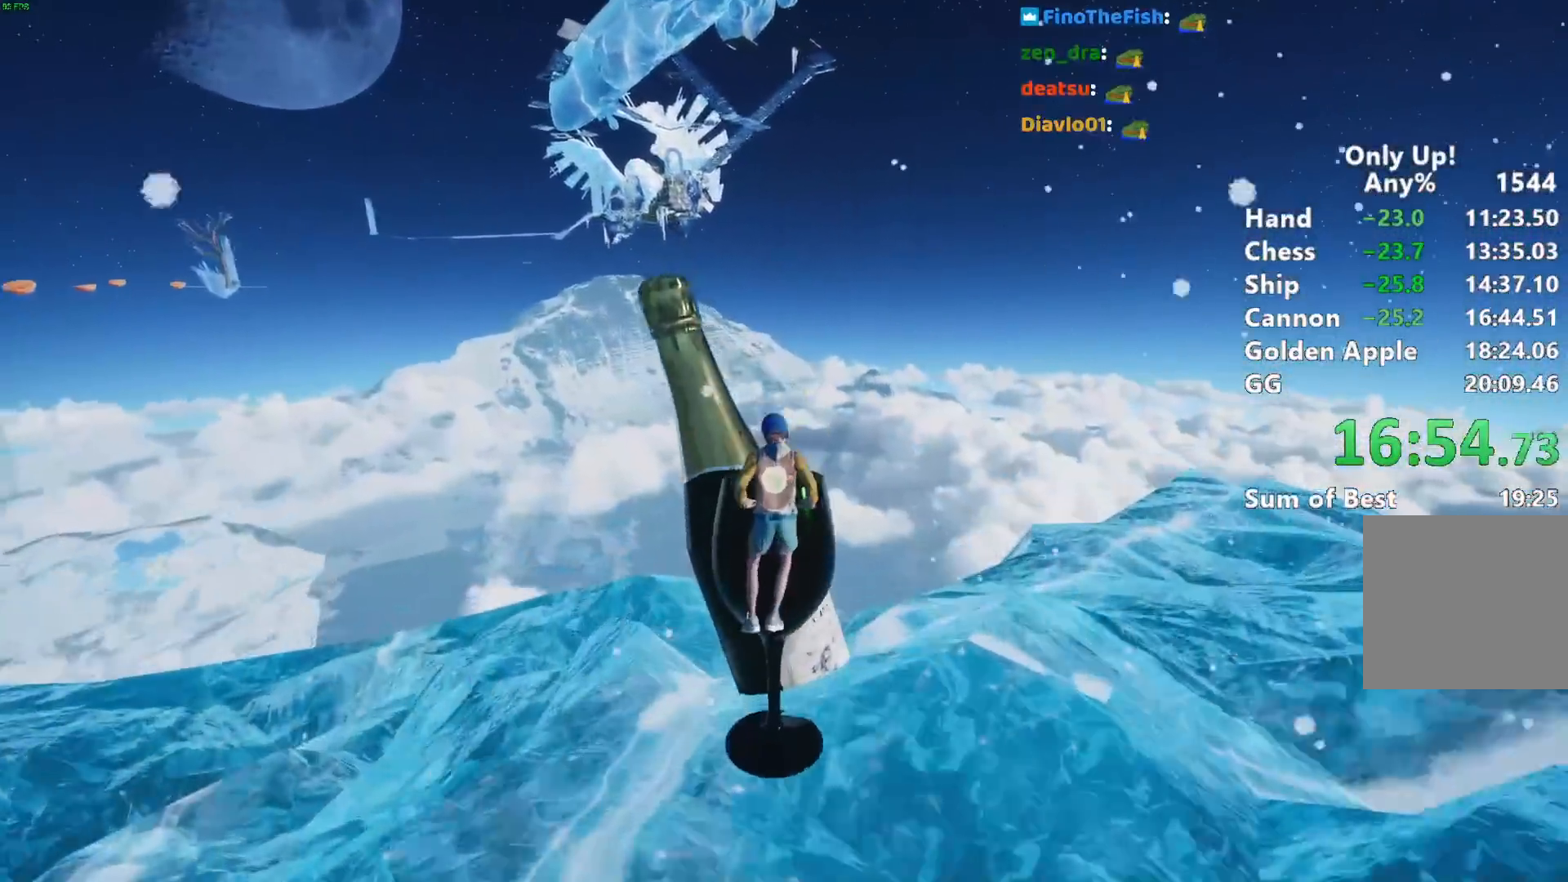
{"keys": ["shift", "w"], "mouse": [], "events": []}
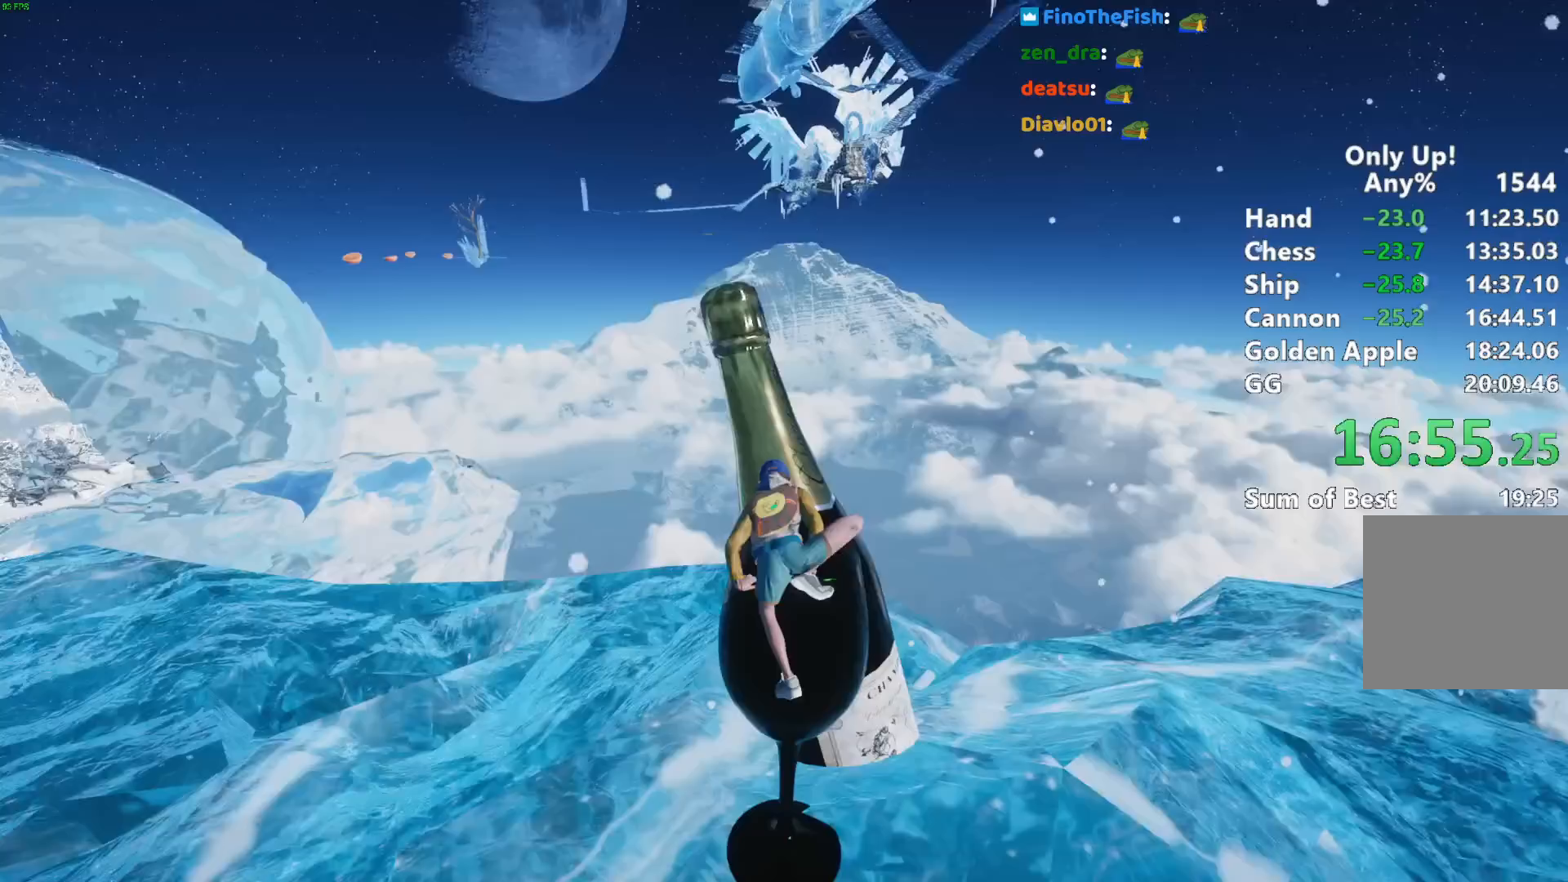
{"keys": ["shift", "w"], "mouse": [], "events": []}
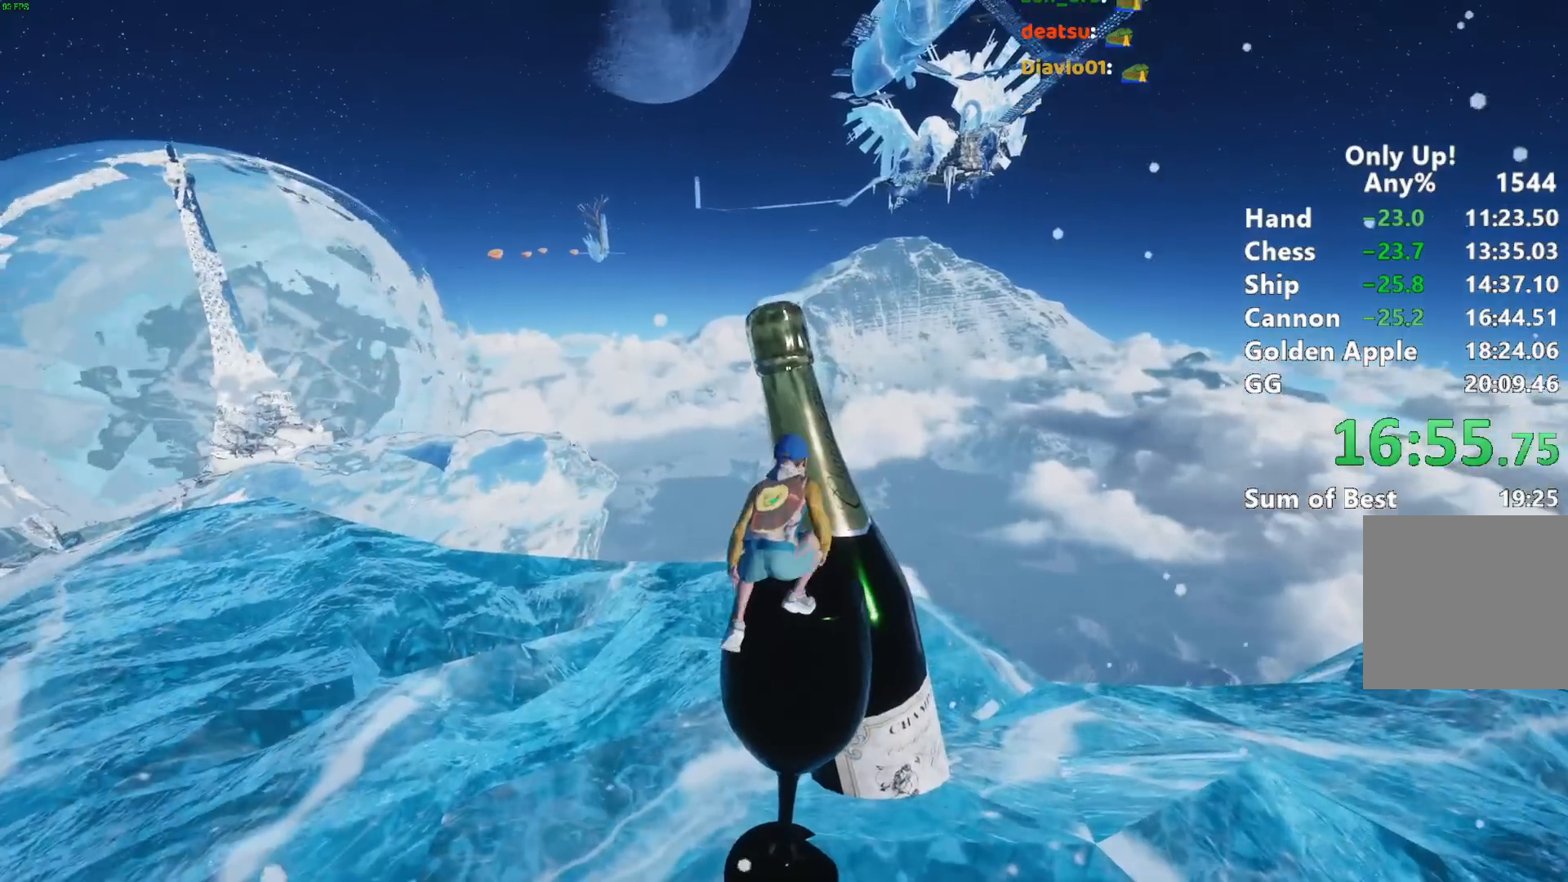
{"keys": ["shift", "space", "w"], "mouse": [], "events": [[133, "space", "down"], [217, "space", "up"], [317, "space", "down"], [417, "space", "up"], [500, "space", "down"]]}
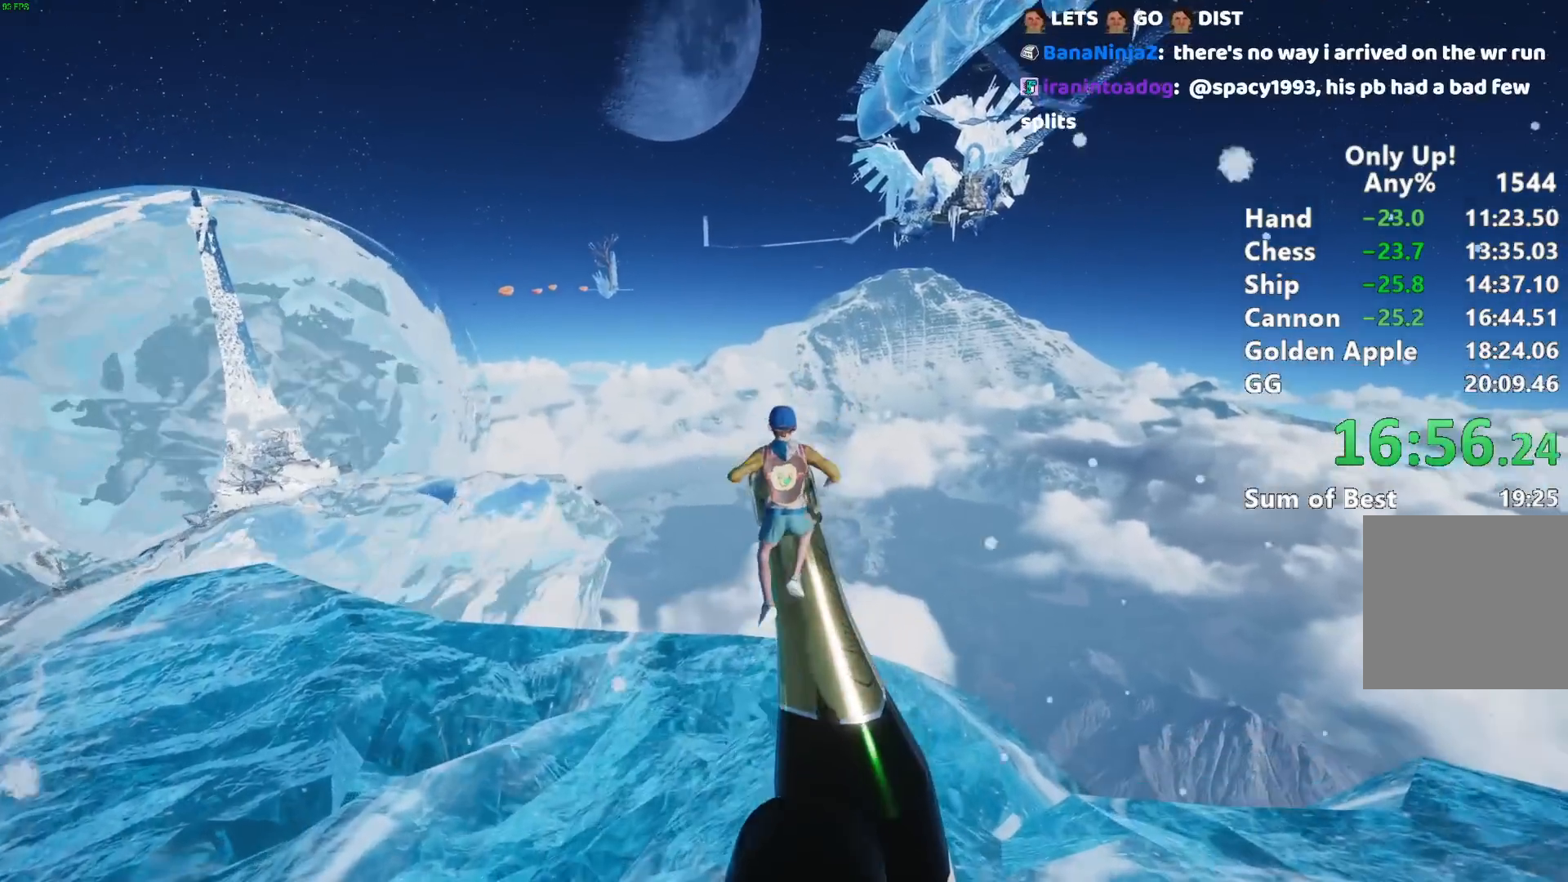
{"keys": ["shift", "w"], "mouse": [], "events": [[150, "space", "up"]]}
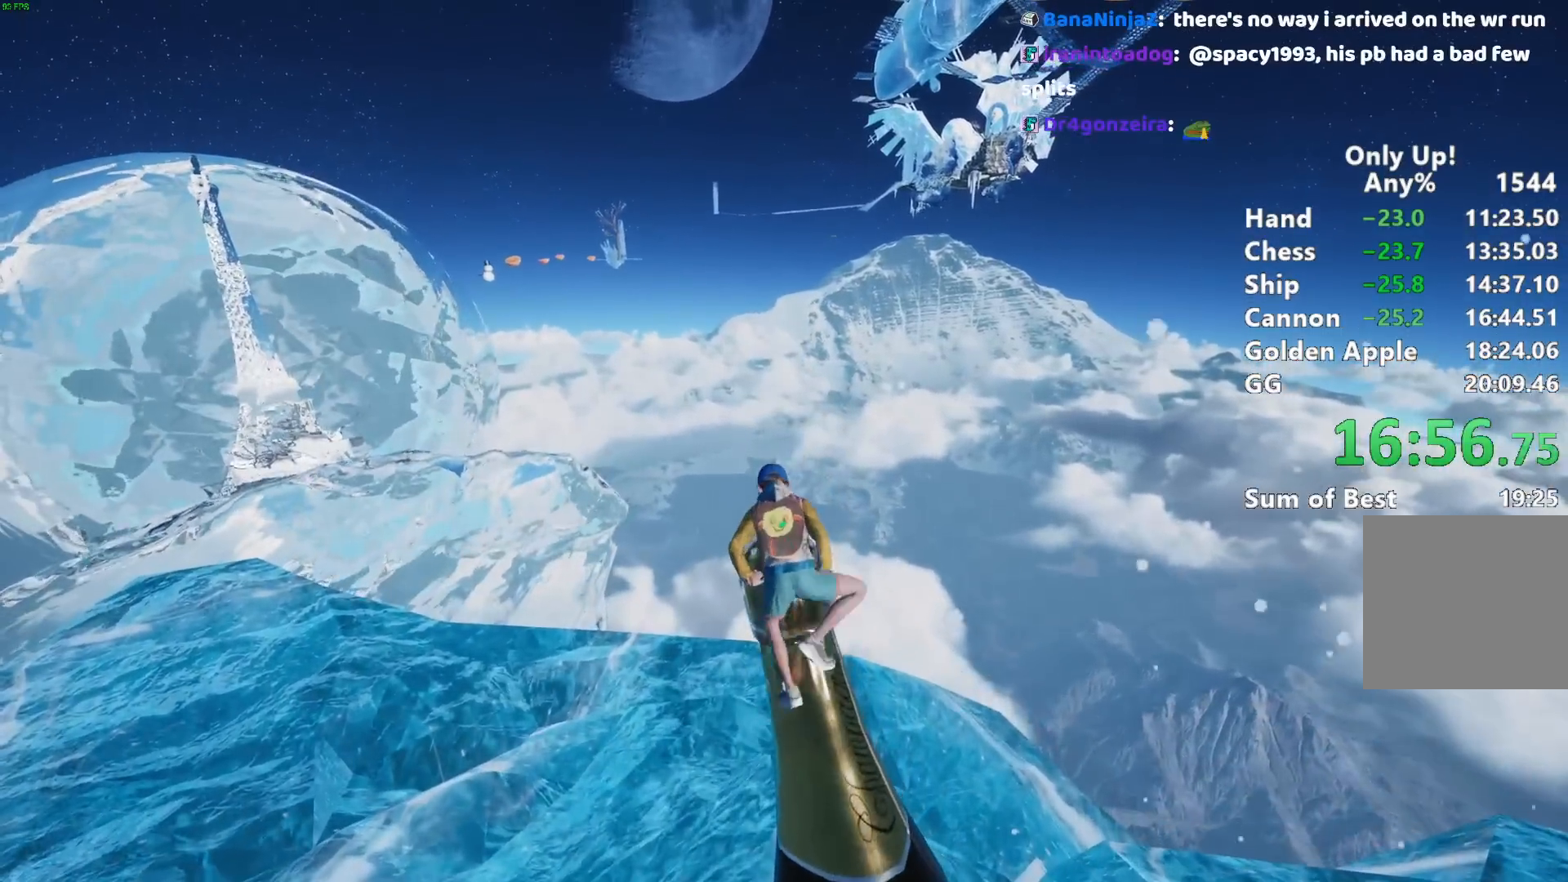
{"keys": ["shift"], "mouse": [], "events": [[250, "w", "up"]]}
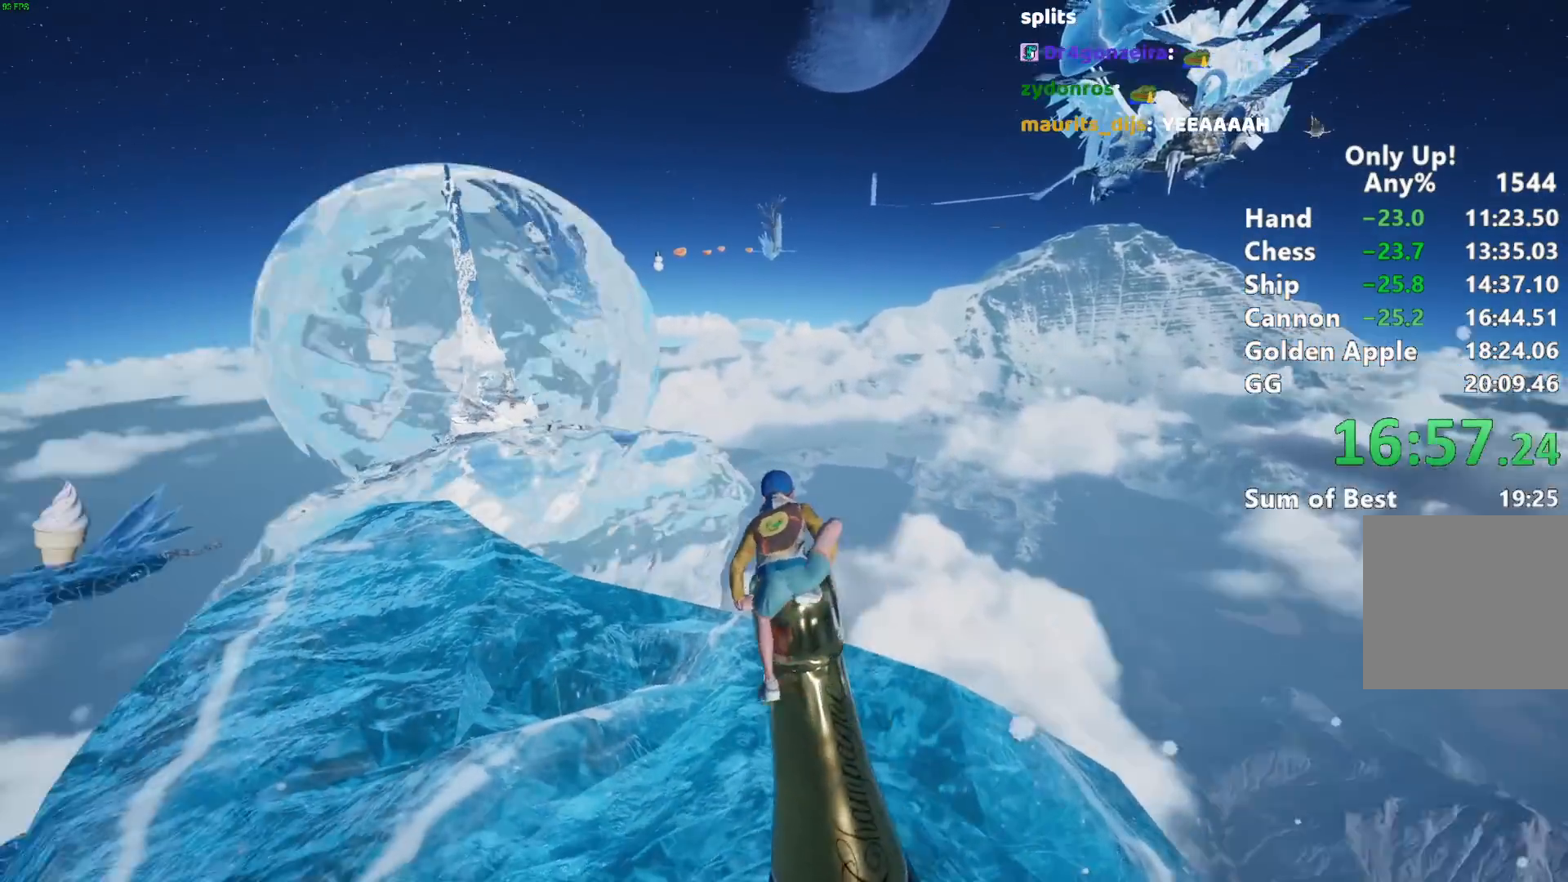
{"keys": ["shift", "w"], "mouse": [], "events": [[367, "w", "down"], [417, "space", "down"], [500, "space", "up"]]}
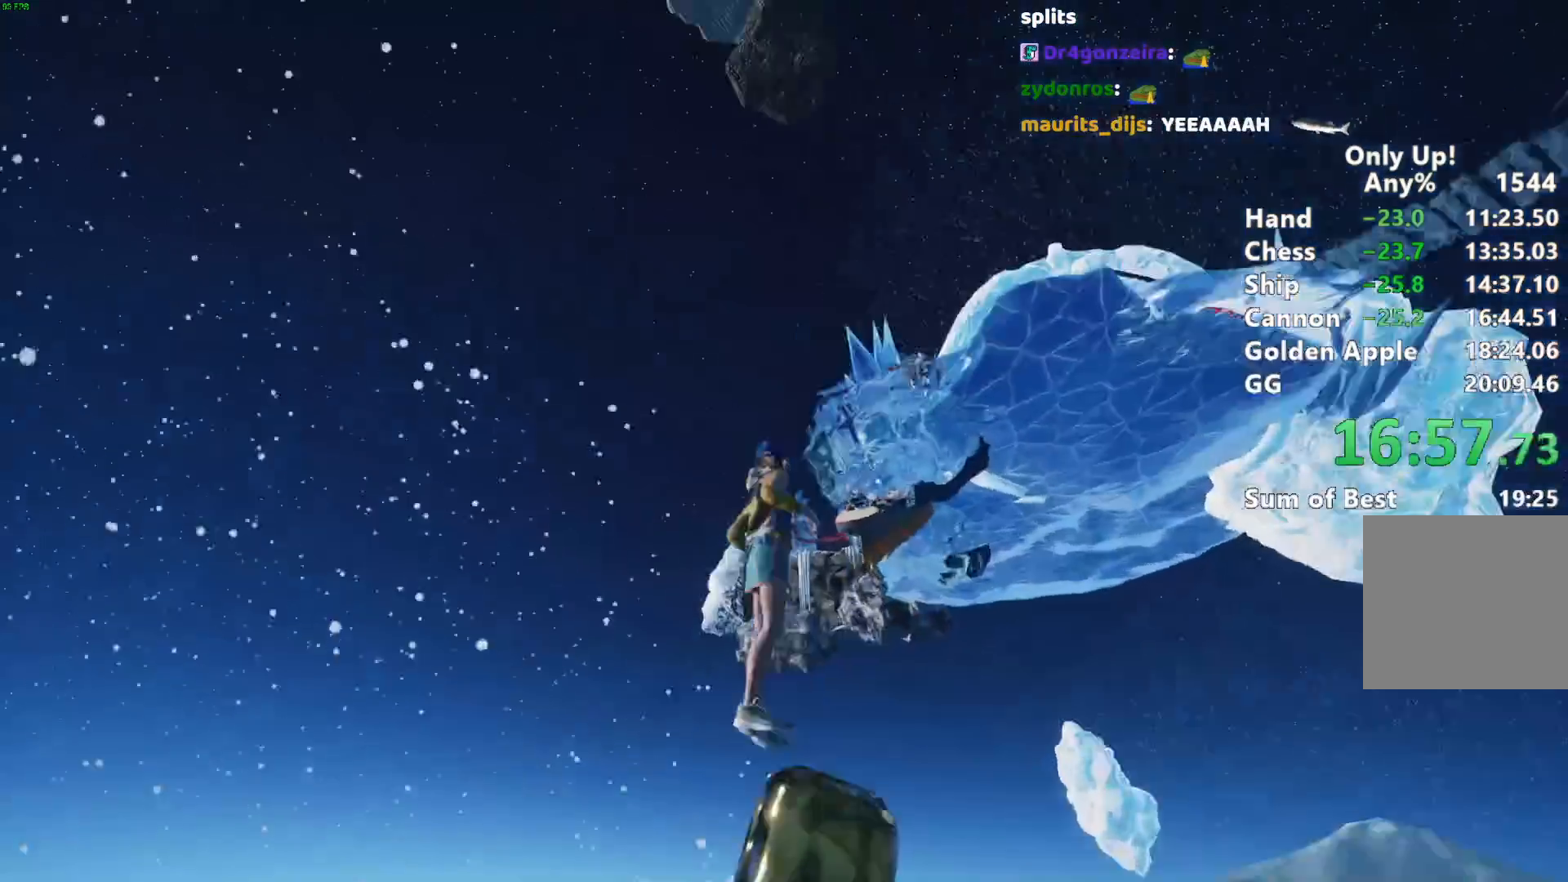
{"keys": ["shift", "w"], "mouse": [], "events": [[100, "space", "down"], [200, "space", "up"]]}
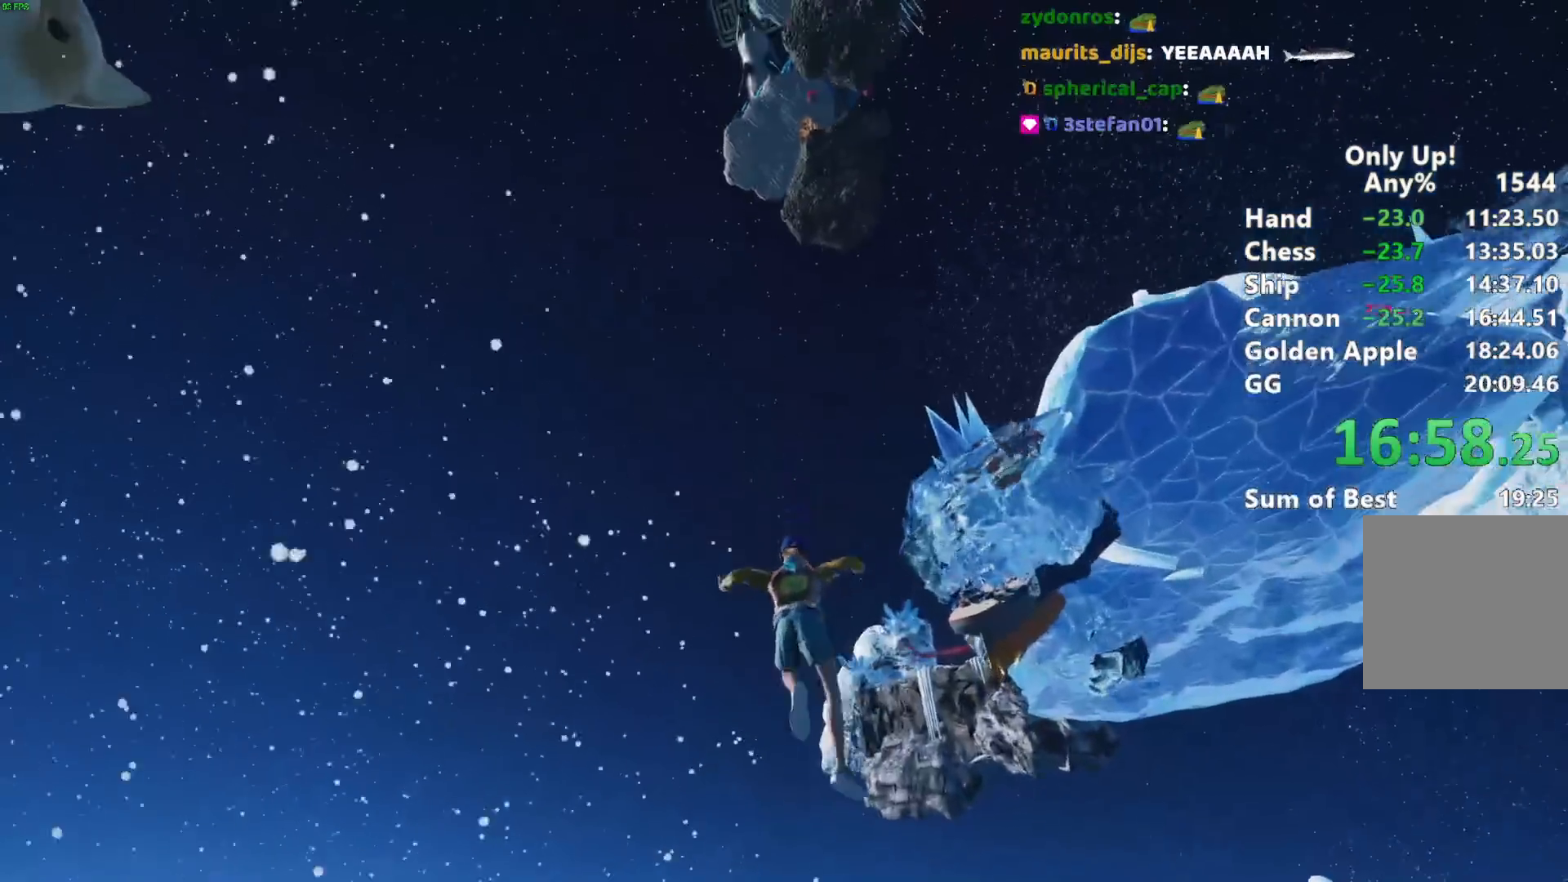
{"keys": ["a", "shift", "w"], "mouse": [], "events": [[17, "a", "down"], [167, "a", "up"], [400, "a", "down"]]}
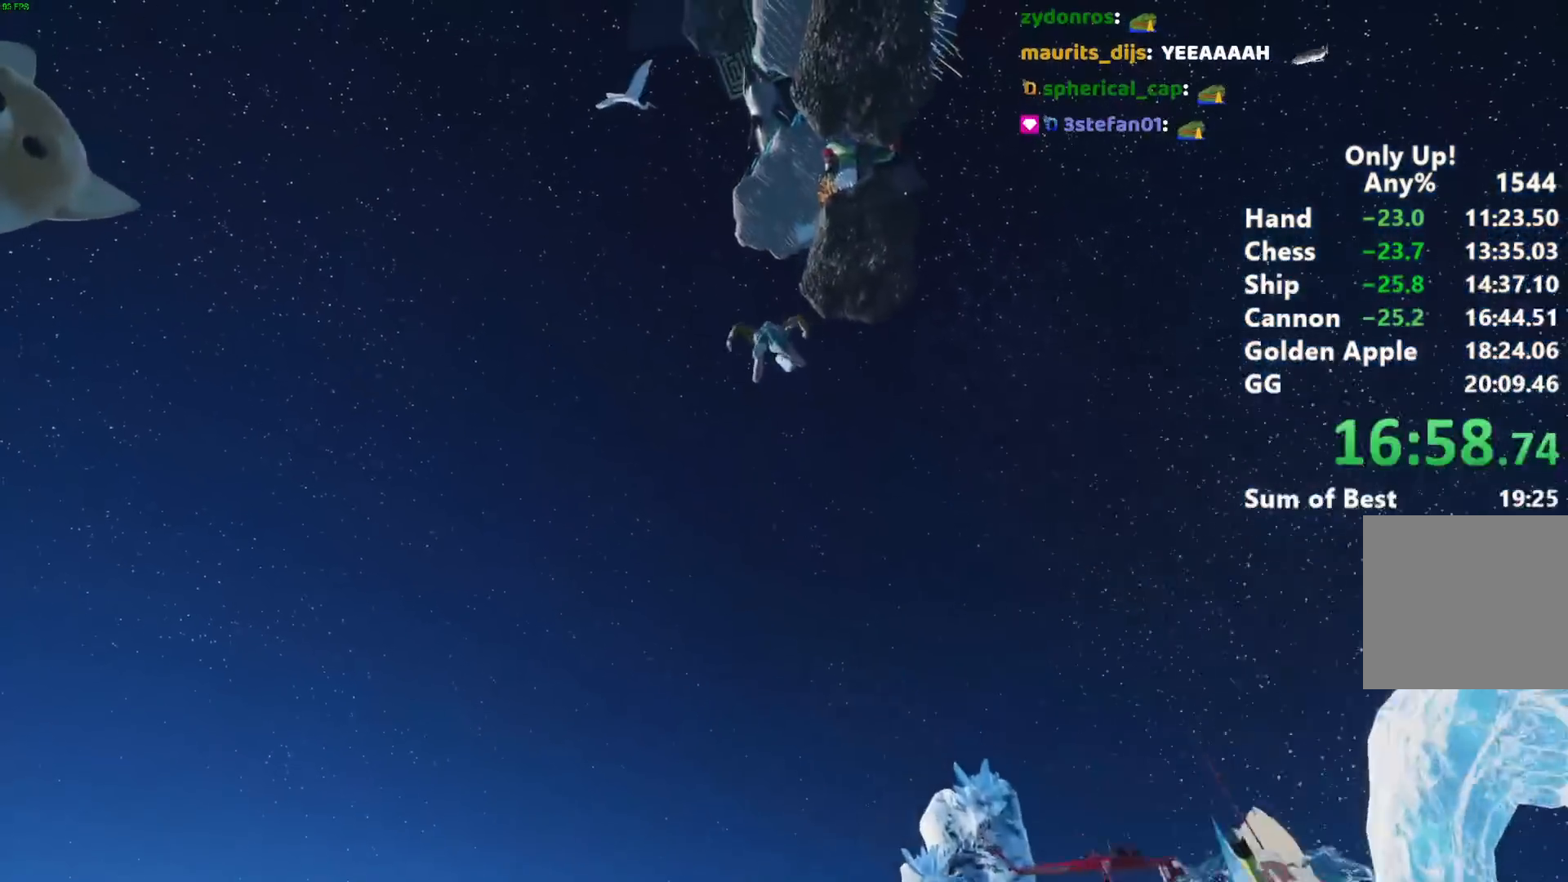
{"keys": ["shift", "w"], "mouse": [], "events": [[33, "a", "up"]]}
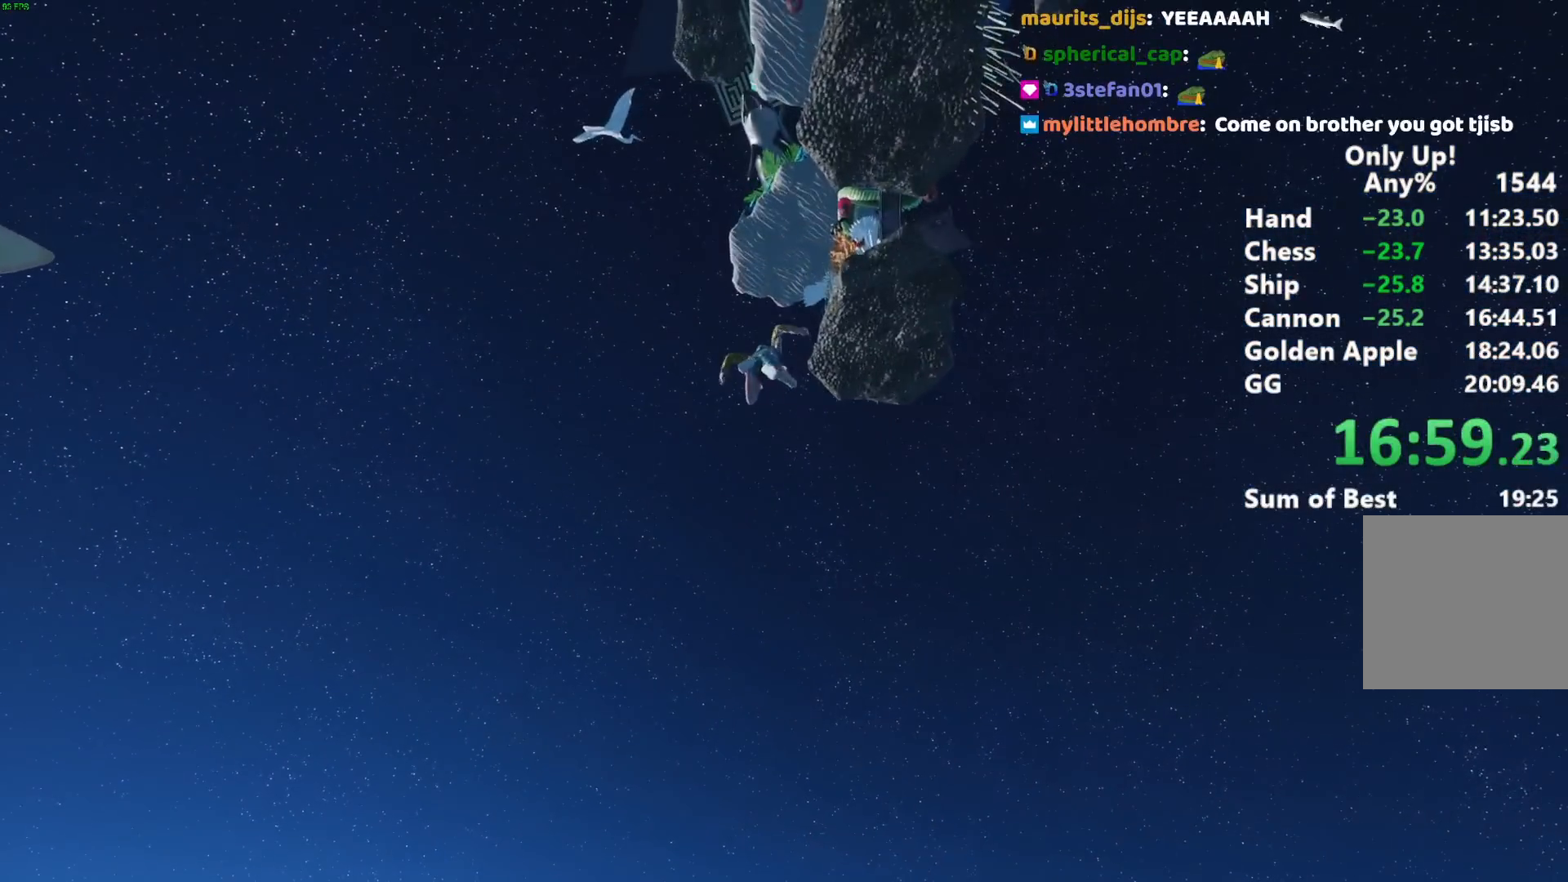
{"keys": ["shift", "w"], "mouse": [], "events": [[183, "a", "down"], [283, "a", "up"]]}
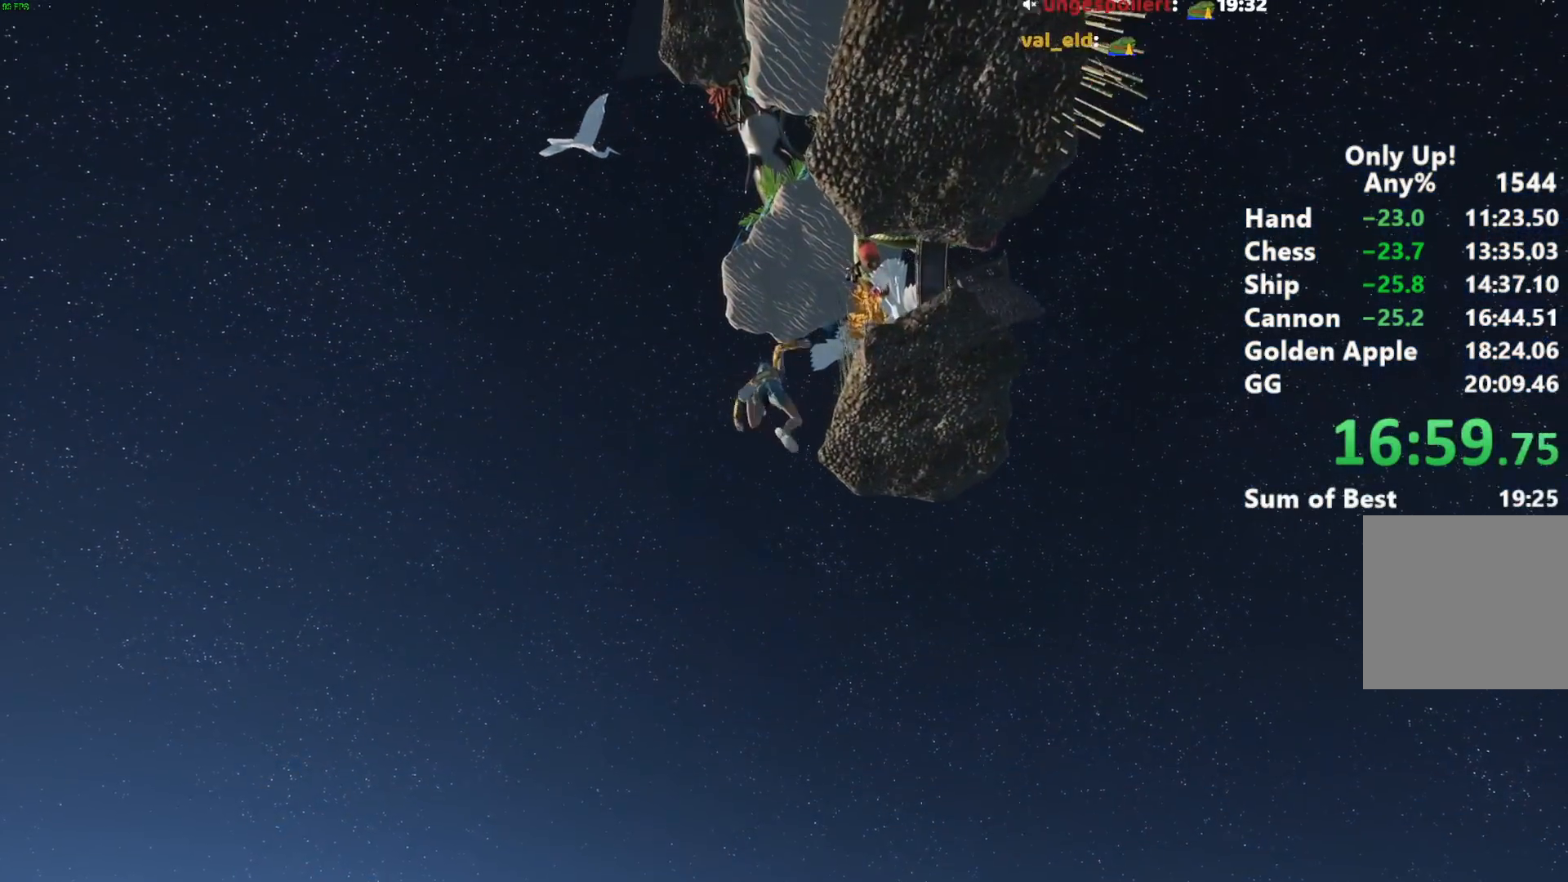
{"keys": ["shift", "w"], "mouse": [], "events": [[17, "a", "down"], [217, "a", "up"]]}
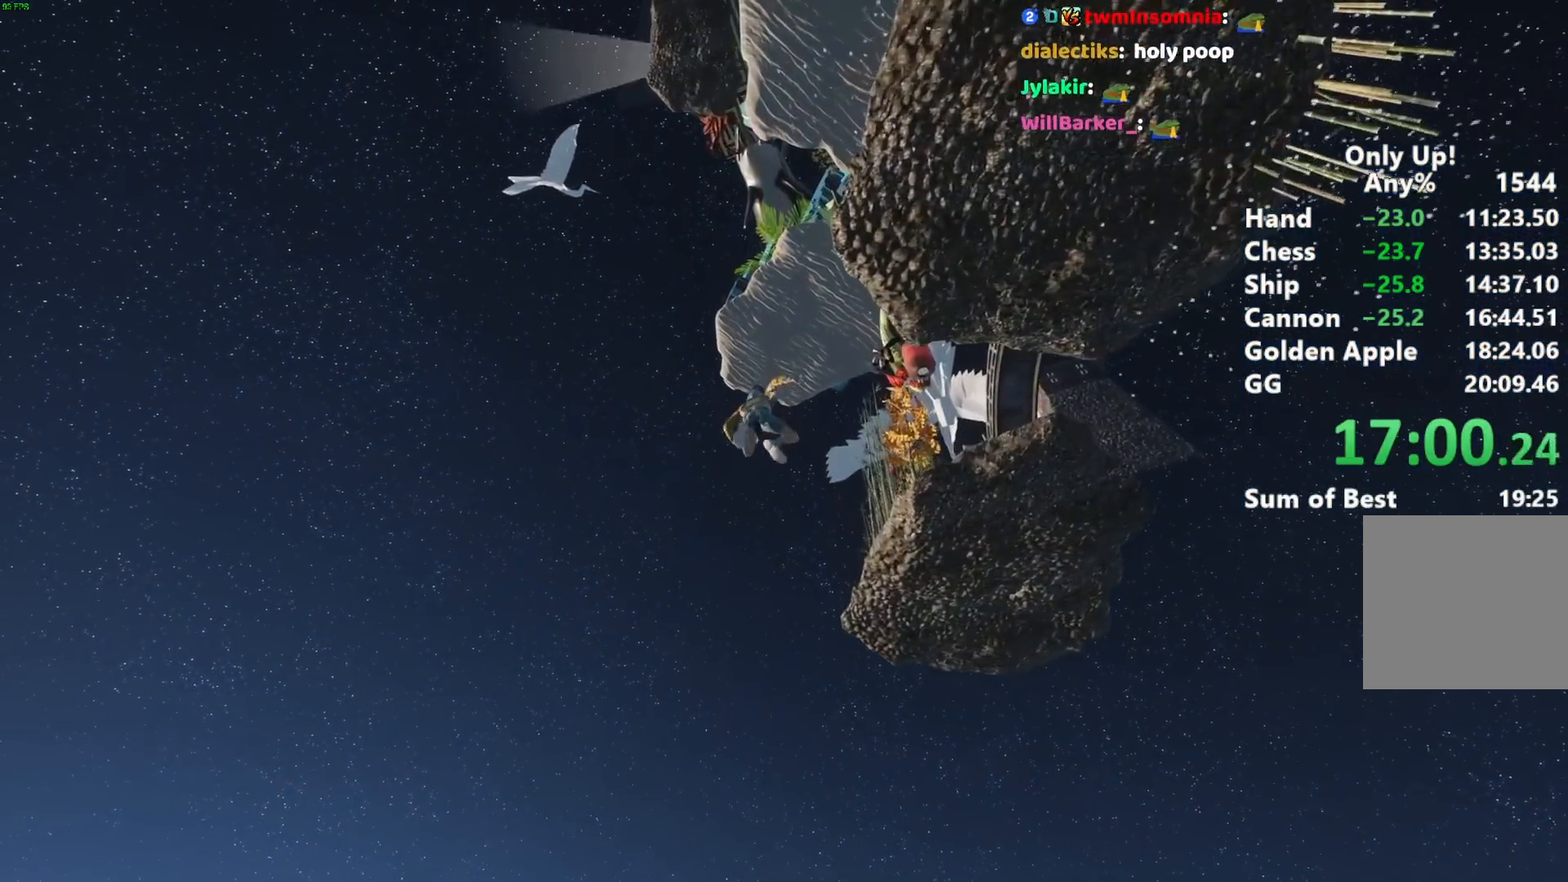
{"keys": ["shift", "w"], "mouse": [], "events": []}
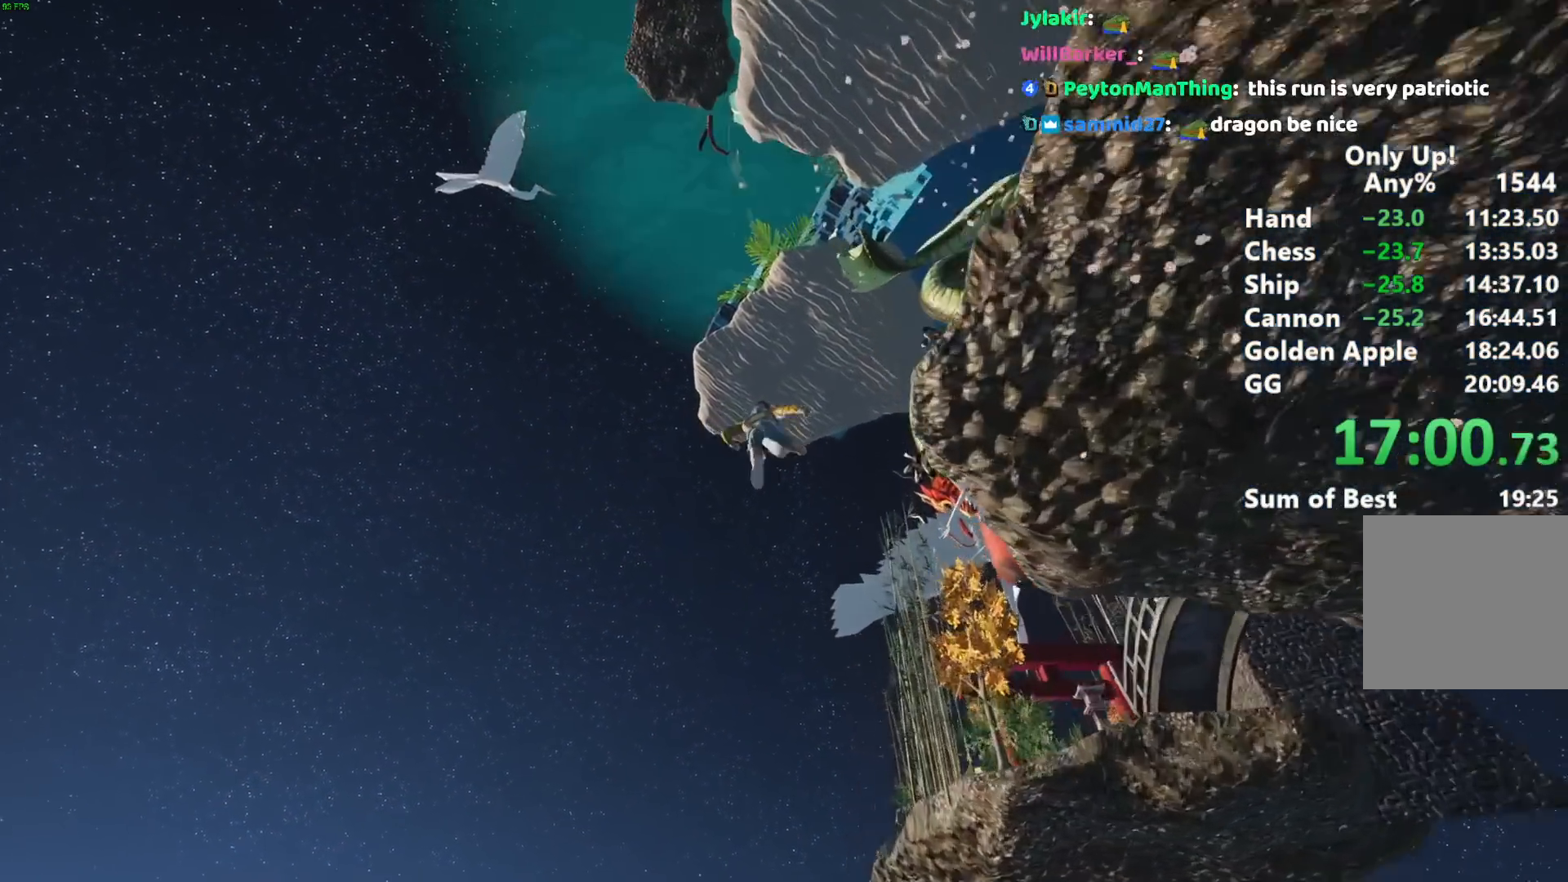
{"keys": ["shift", "w"], "mouse": [], "events": []}
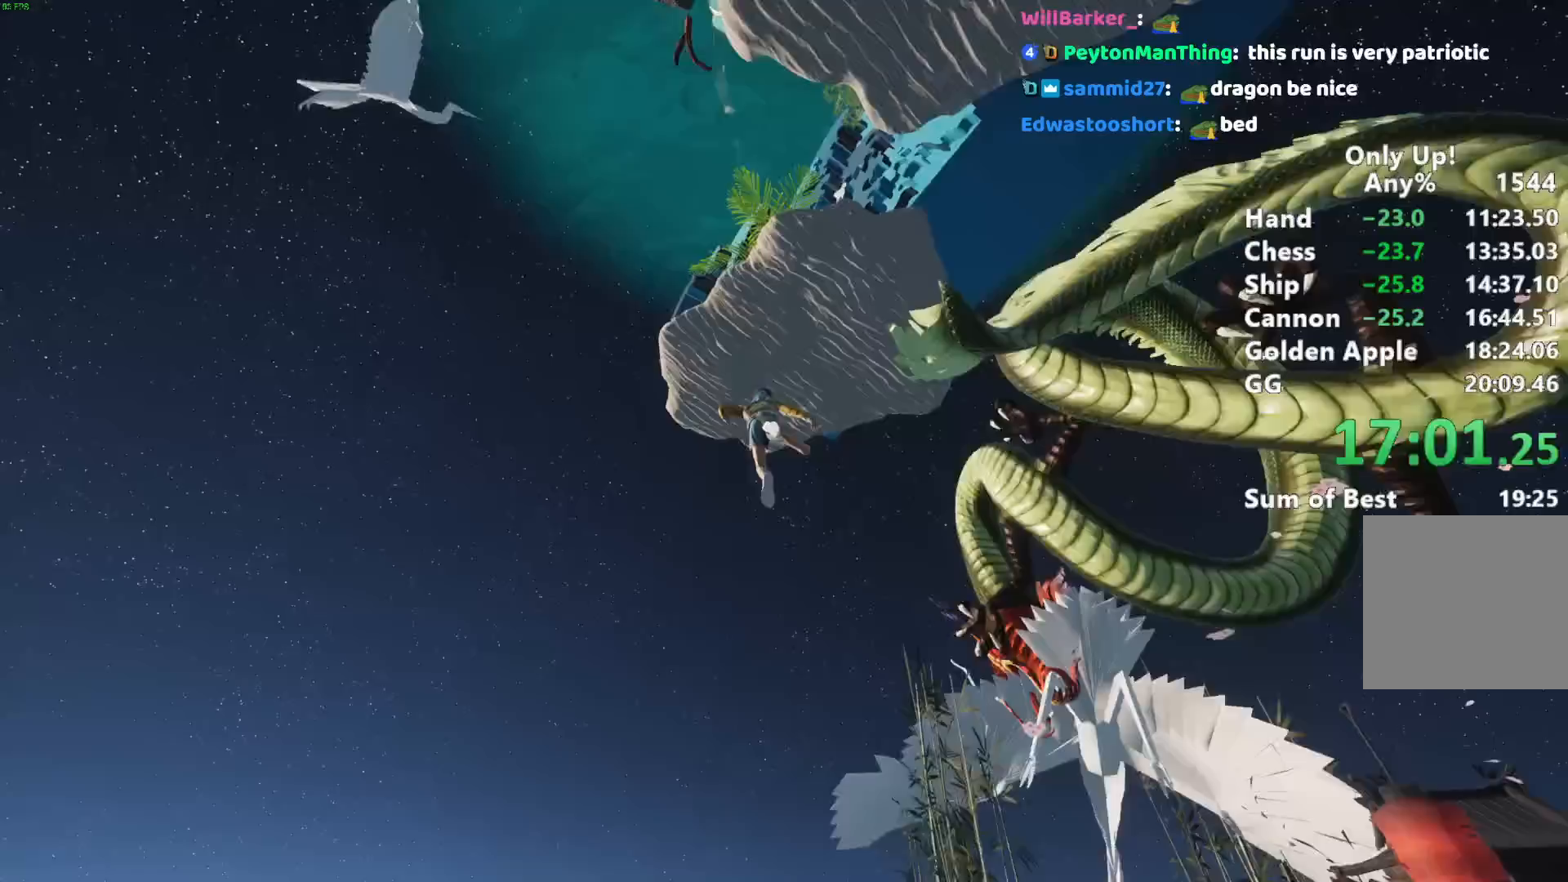
{"keys": ["shift", "w"], "mouse": [], "events": []}
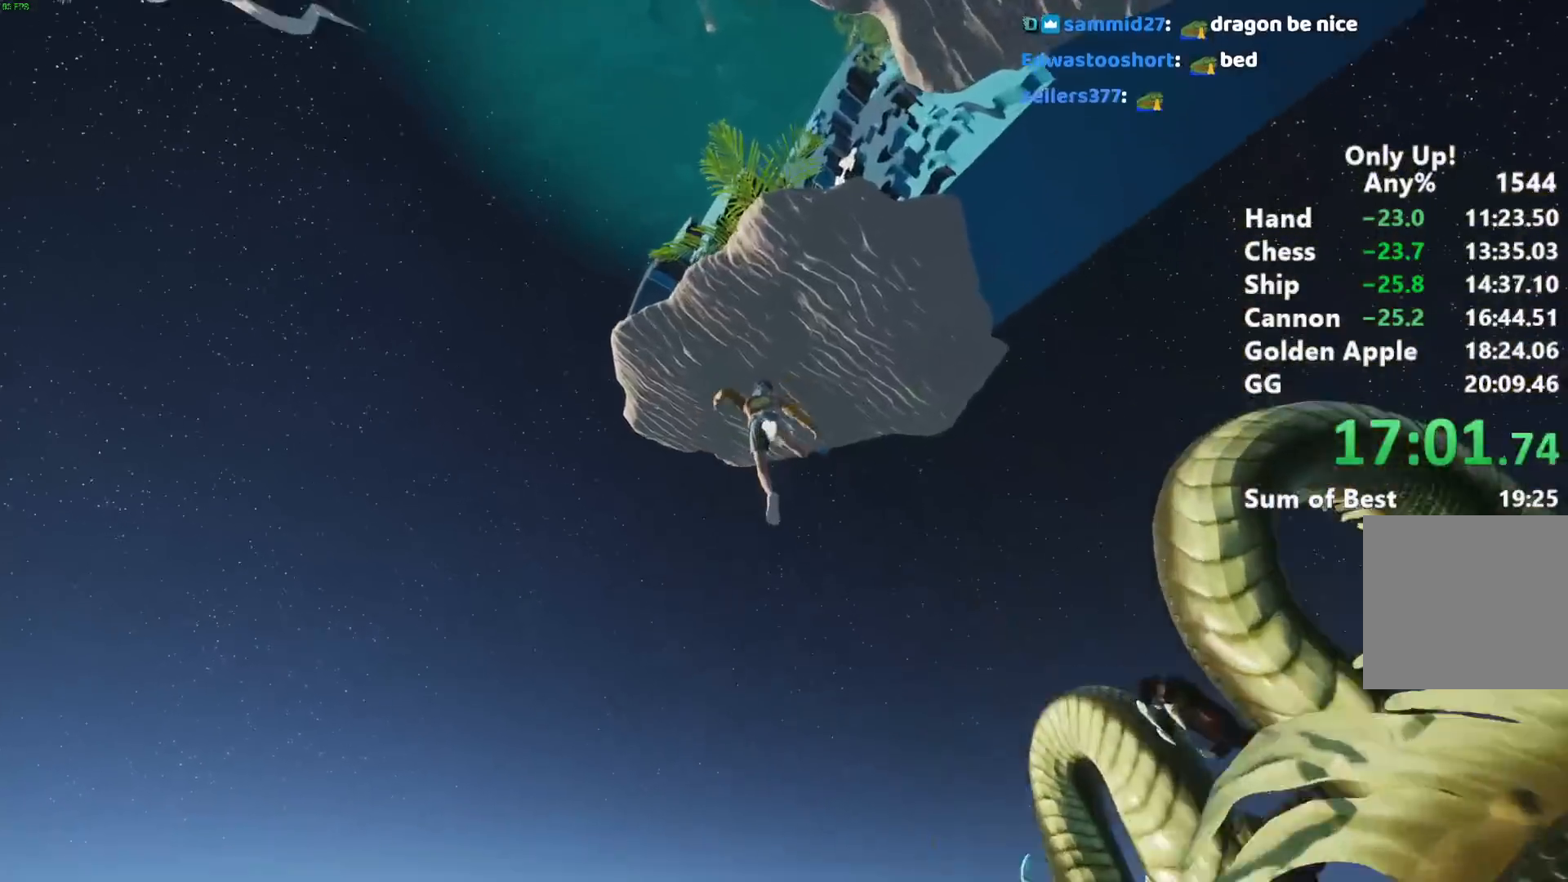
{"keys": ["shift", "w"], "mouse": [], "events": []}
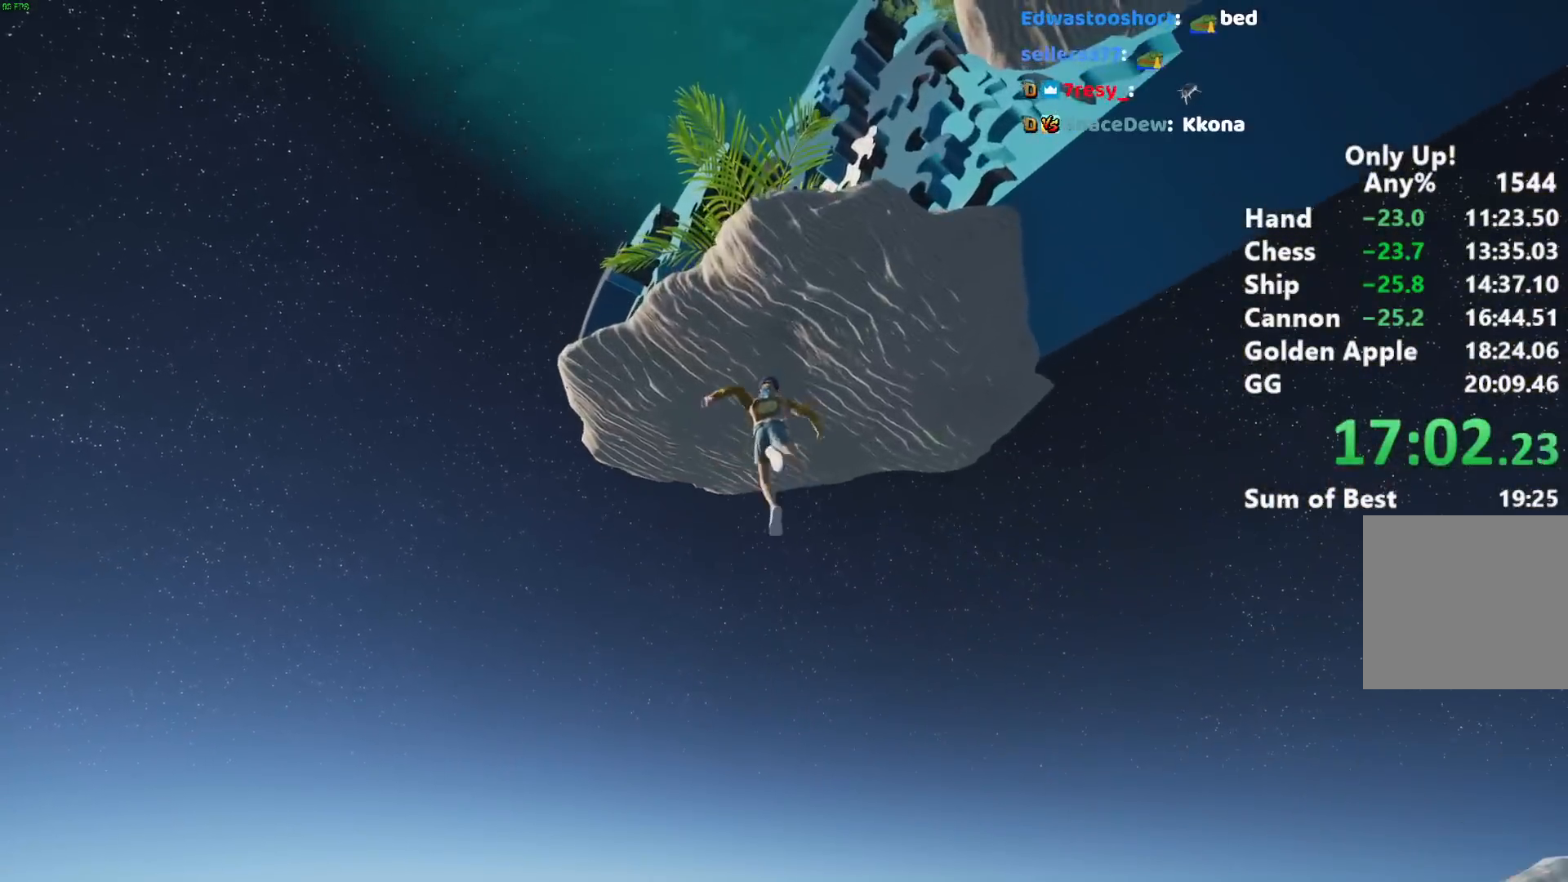
{"keys": ["shift", "w"], "mouse": [], "events": []}
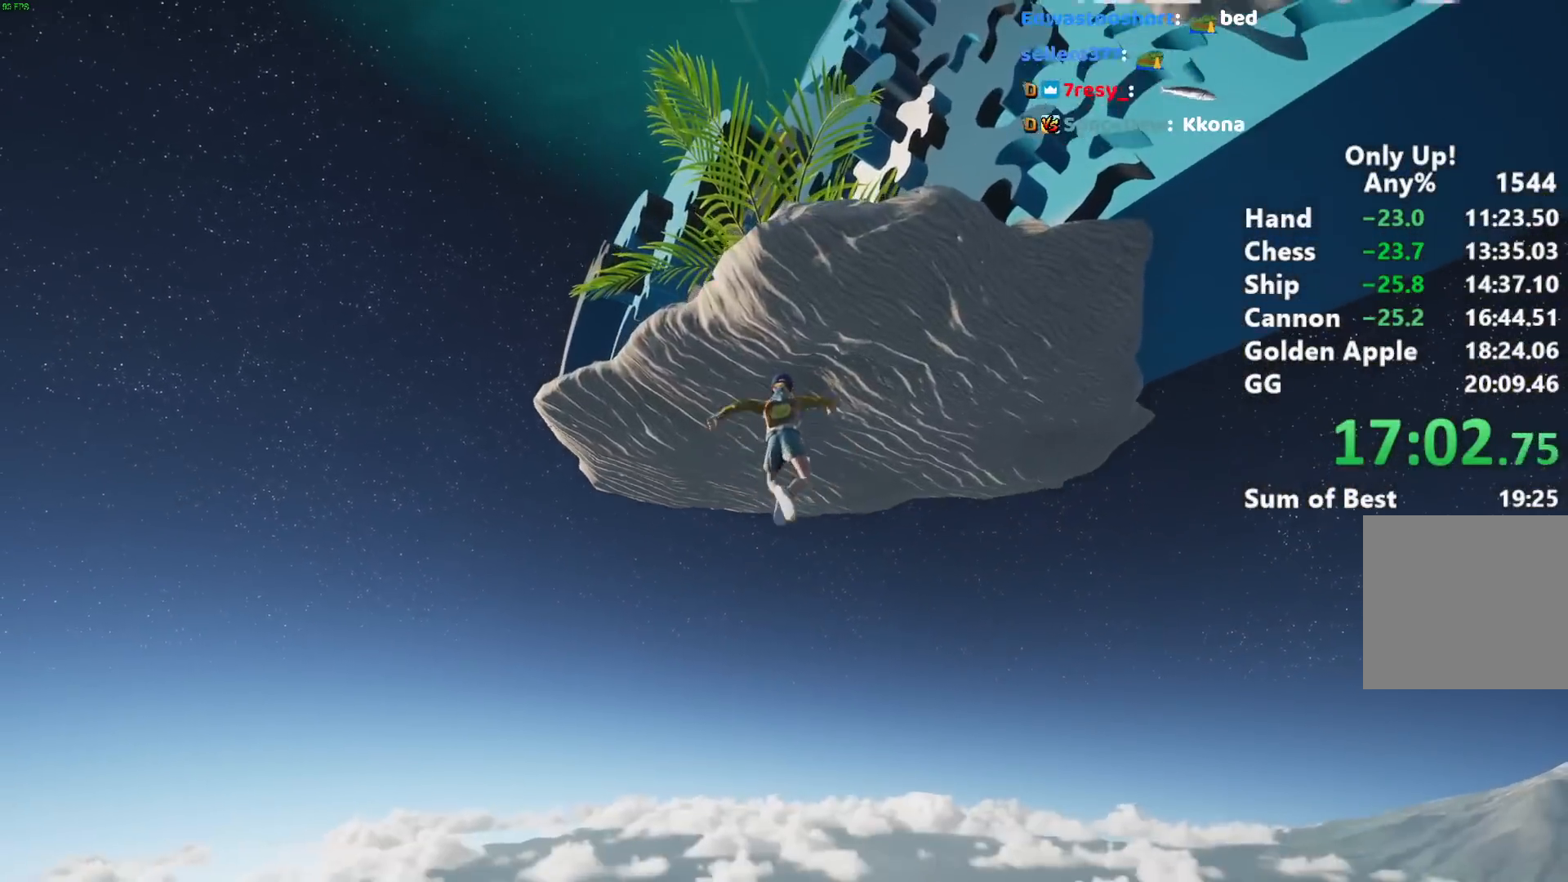
{"keys": ["shift", "w"], "mouse": [], "events": []}
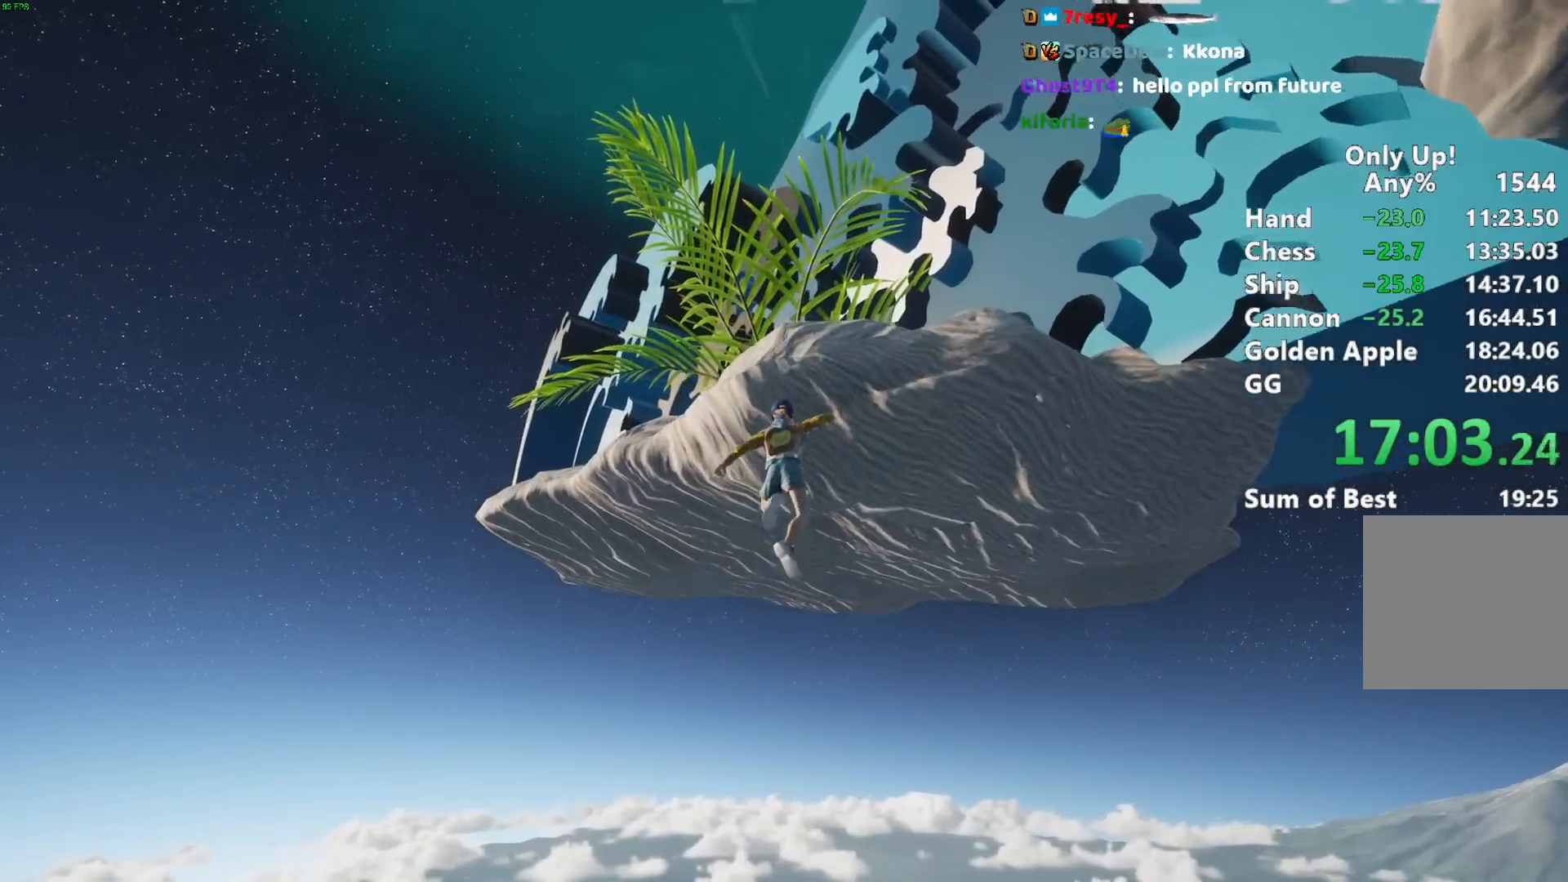
{"keys": ["shift", "w"], "mouse": [], "events": []}